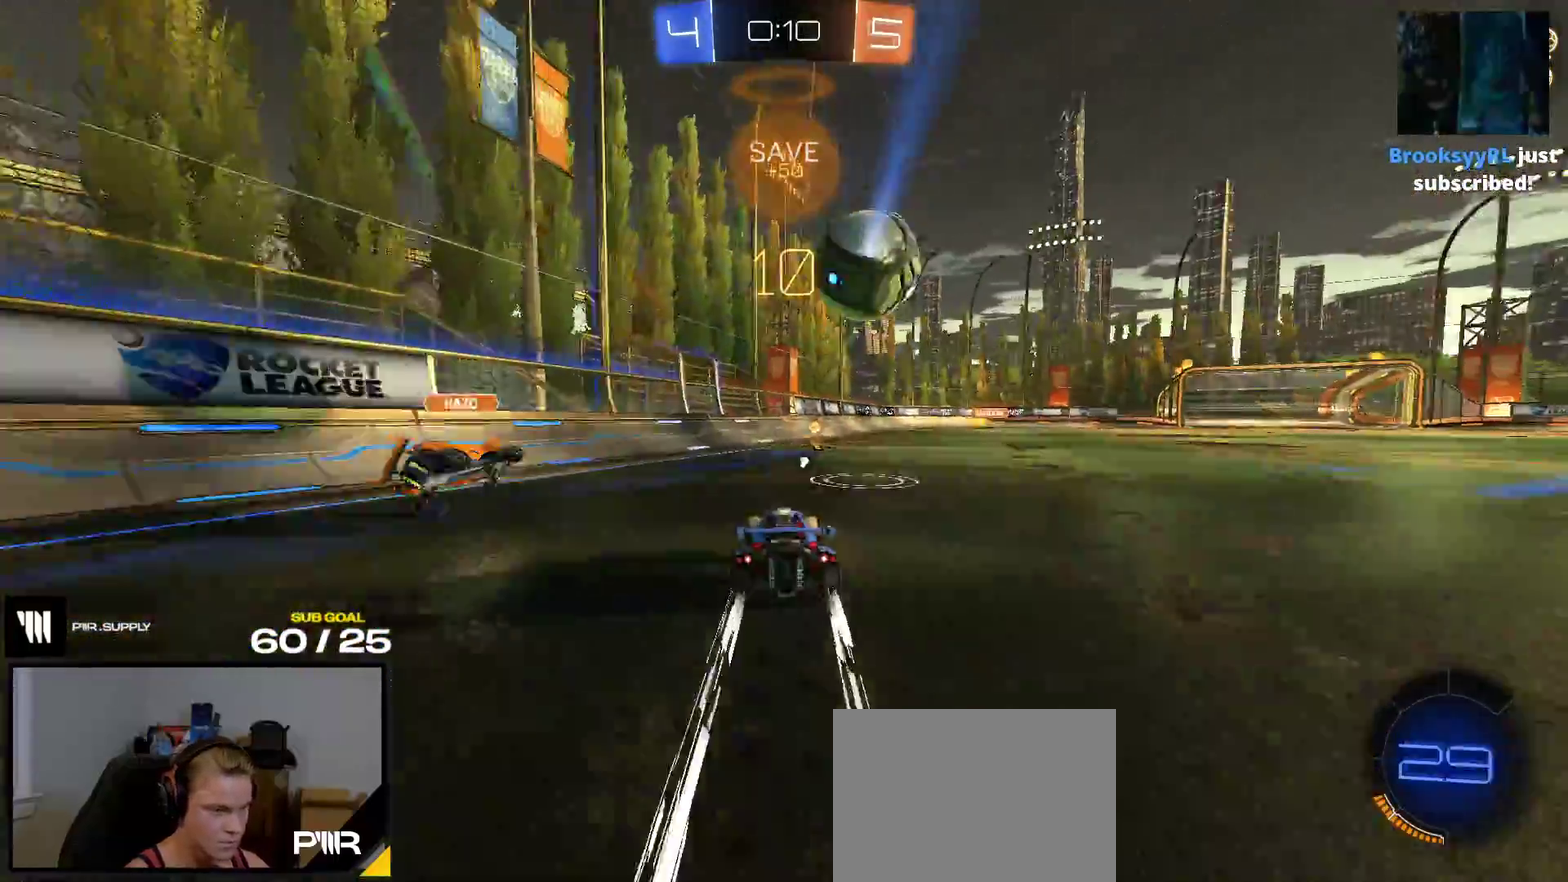
Gameplay with a controller (Xbox layout); each line is a JSON object with the inputs held at the frame after it. "events" lists button and stick changes between this image and that frame as [ms after this image, input, new state], when the widget could be followed in between. This overlay highlights the sticks when they move; stick clicks (L3 R3) are not distinguishable. This document gives stick clicks only as held states, not as events. Not read: left_stick.
{"buttons": ["R1", "R2"], "right_stick": "center", "events": [[83, "Y", "down"], [150, "Y", "up"], [300, "R1", "down"]]}
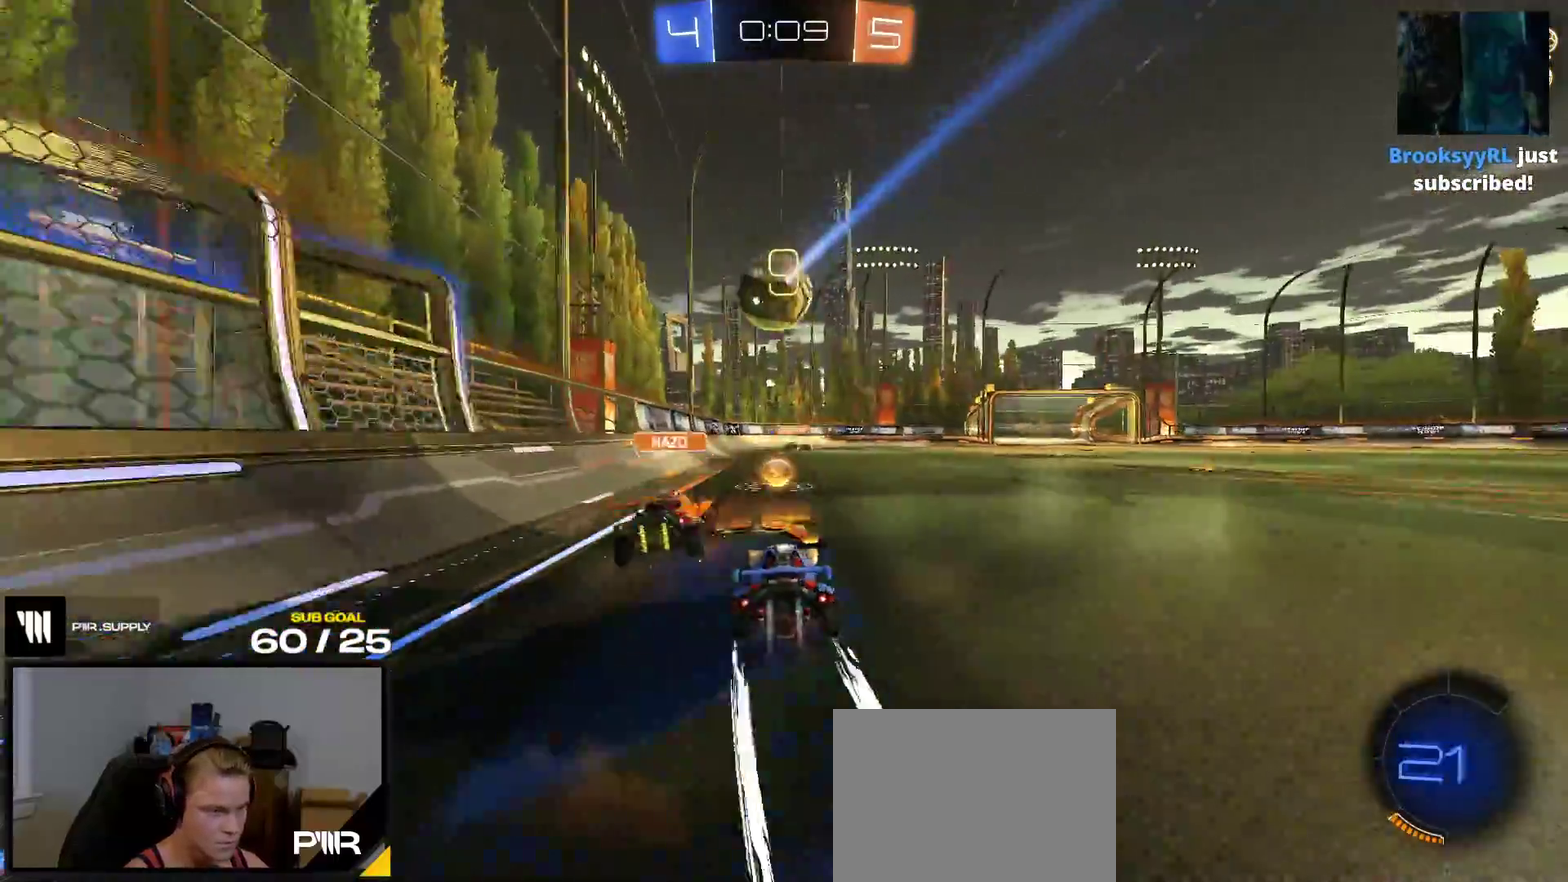
{"buttons": ["R2"], "right_stick": "center", "events": [[133, "R1", "up"]]}
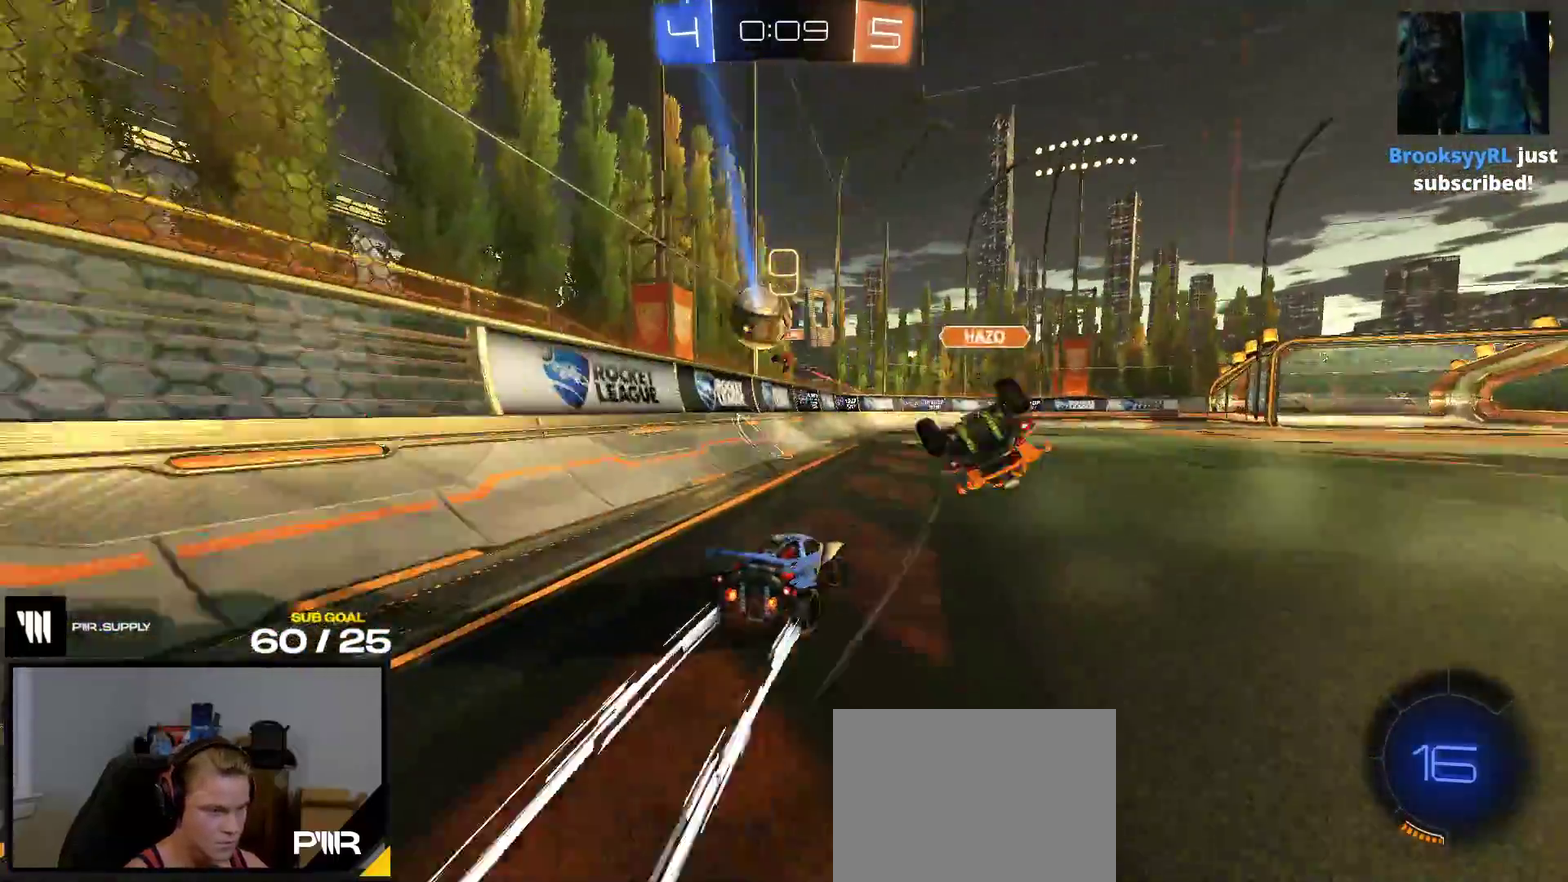
{"buttons": ["R2"], "right_stick": "center", "events": [[167, "Y", "down"], [267, "Y", "up"]]}
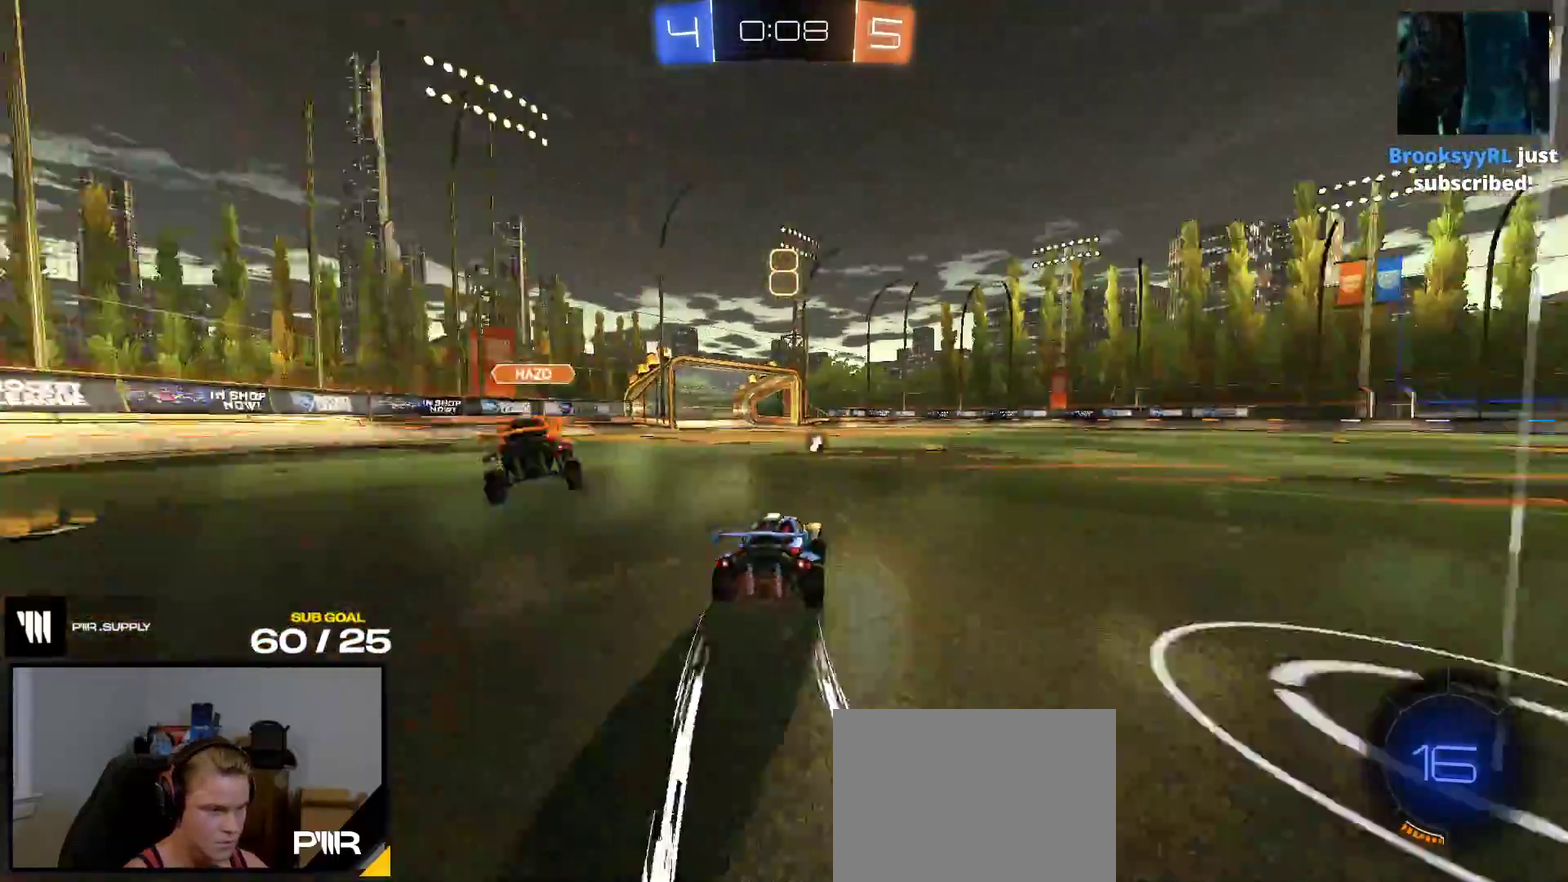
{"buttons": ["R2"], "right_stick": "center", "events": [[217, "A", "down"], [267, "A", "up"], [317, "A", "down"], [433, "A", "up"]]}
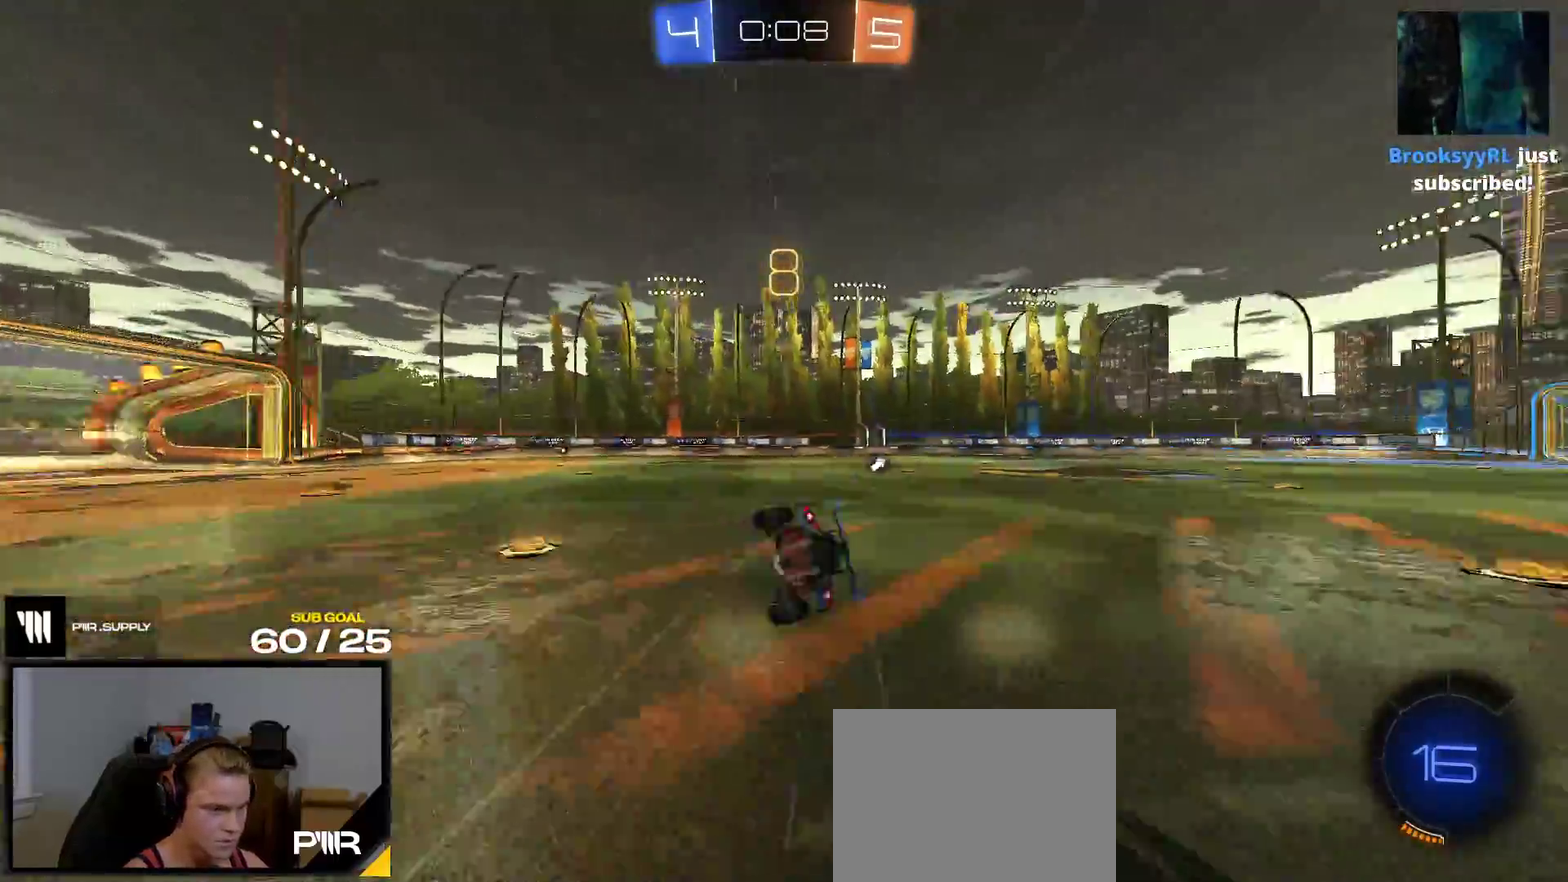
{"buttons": ["R2"], "right_stick": "center", "events": [[17, "Y", "down"], [100, "Y", "up"]]}
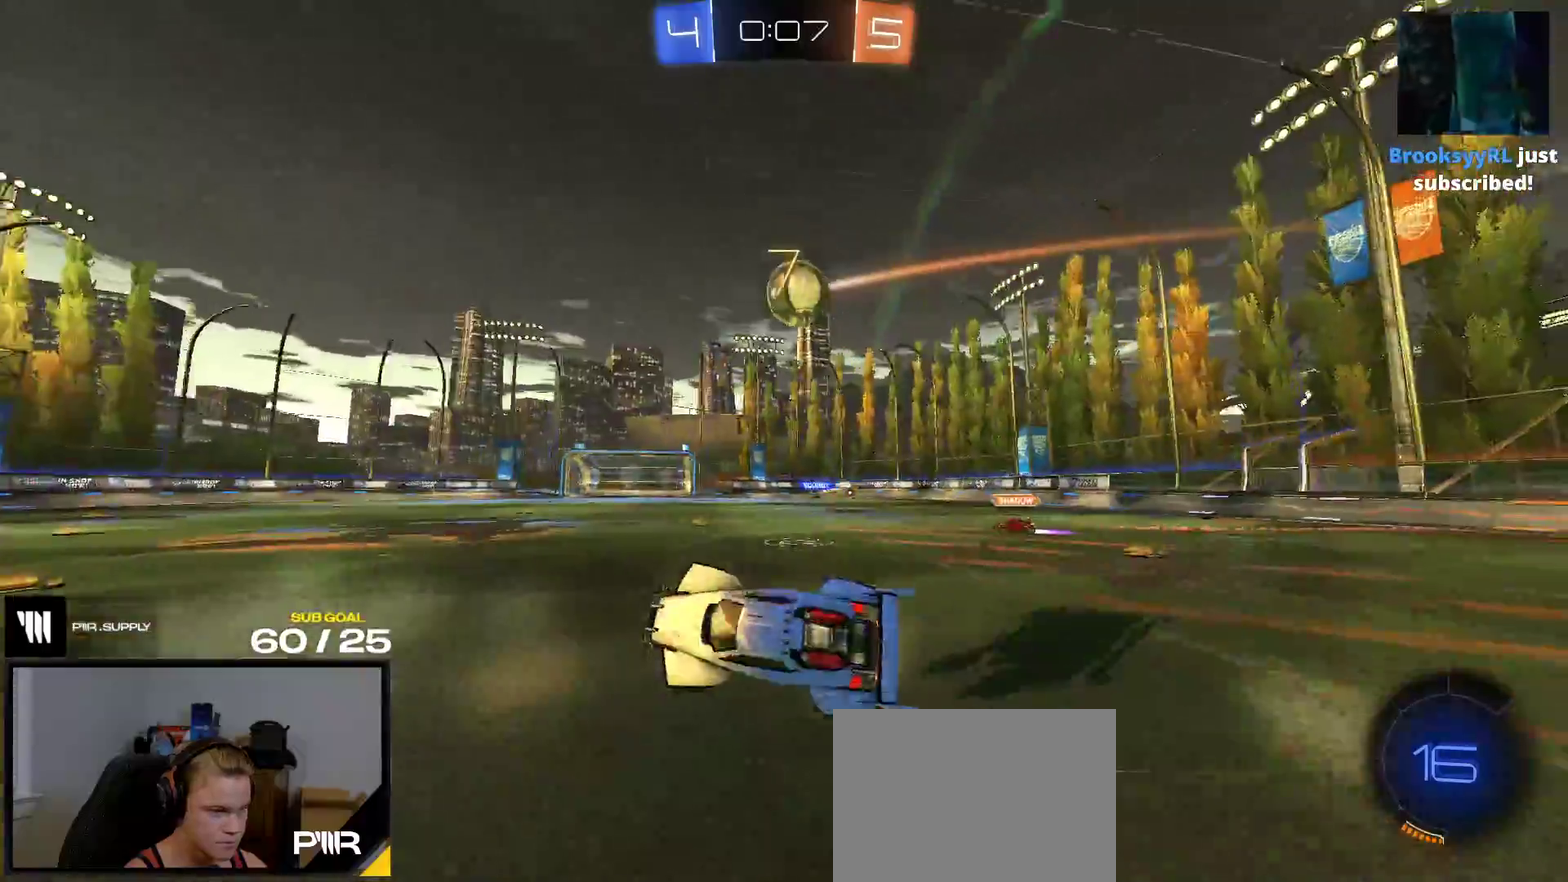
{"buttons": ["R2"], "right_stick": "center", "events": []}
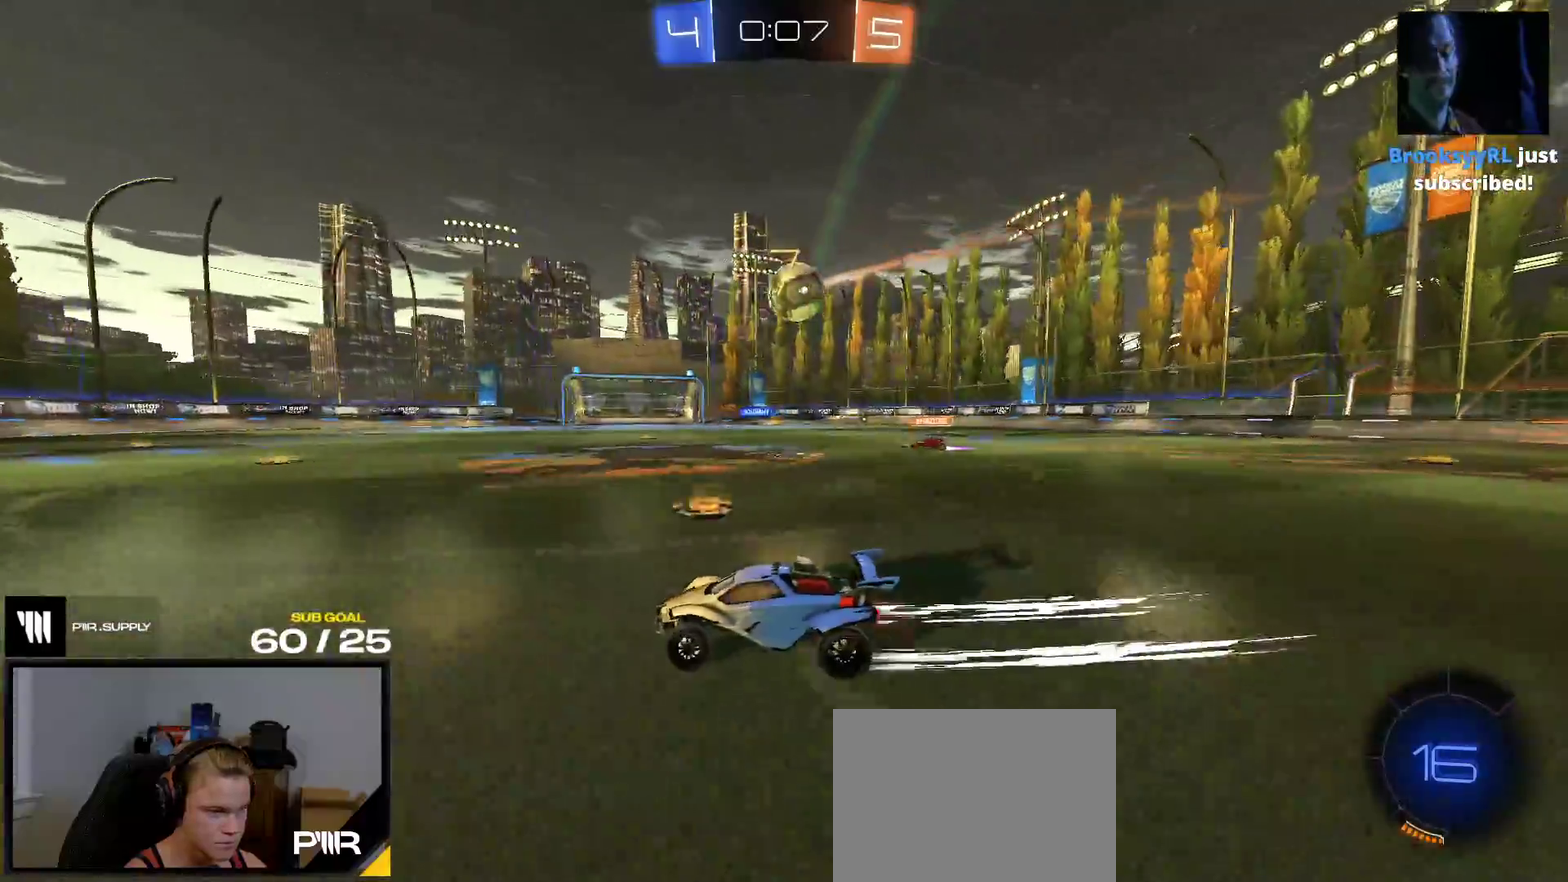
{"buttons": ["R2"], "right_stick": "center", "events": [[217, "R1", "down"], [467, "R1", "up"]]}
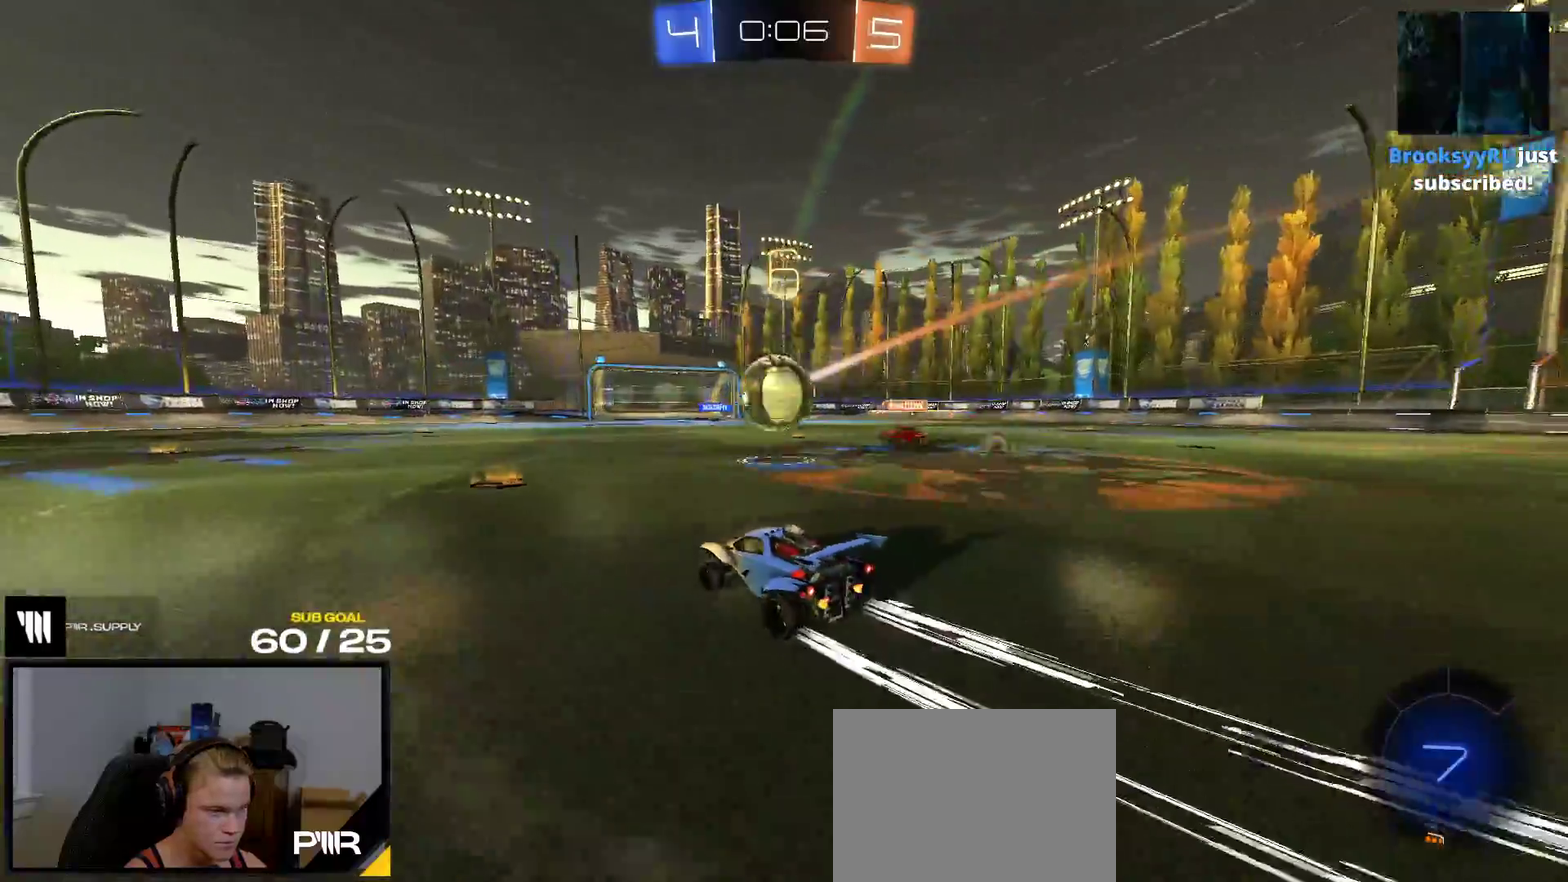
{"buttons": ["R2"], "right_stick": "center", "events": [[50, "Y", "down"], [150, "Y", "up"], [400, "X", "down"], [467, "X", "up"]]}
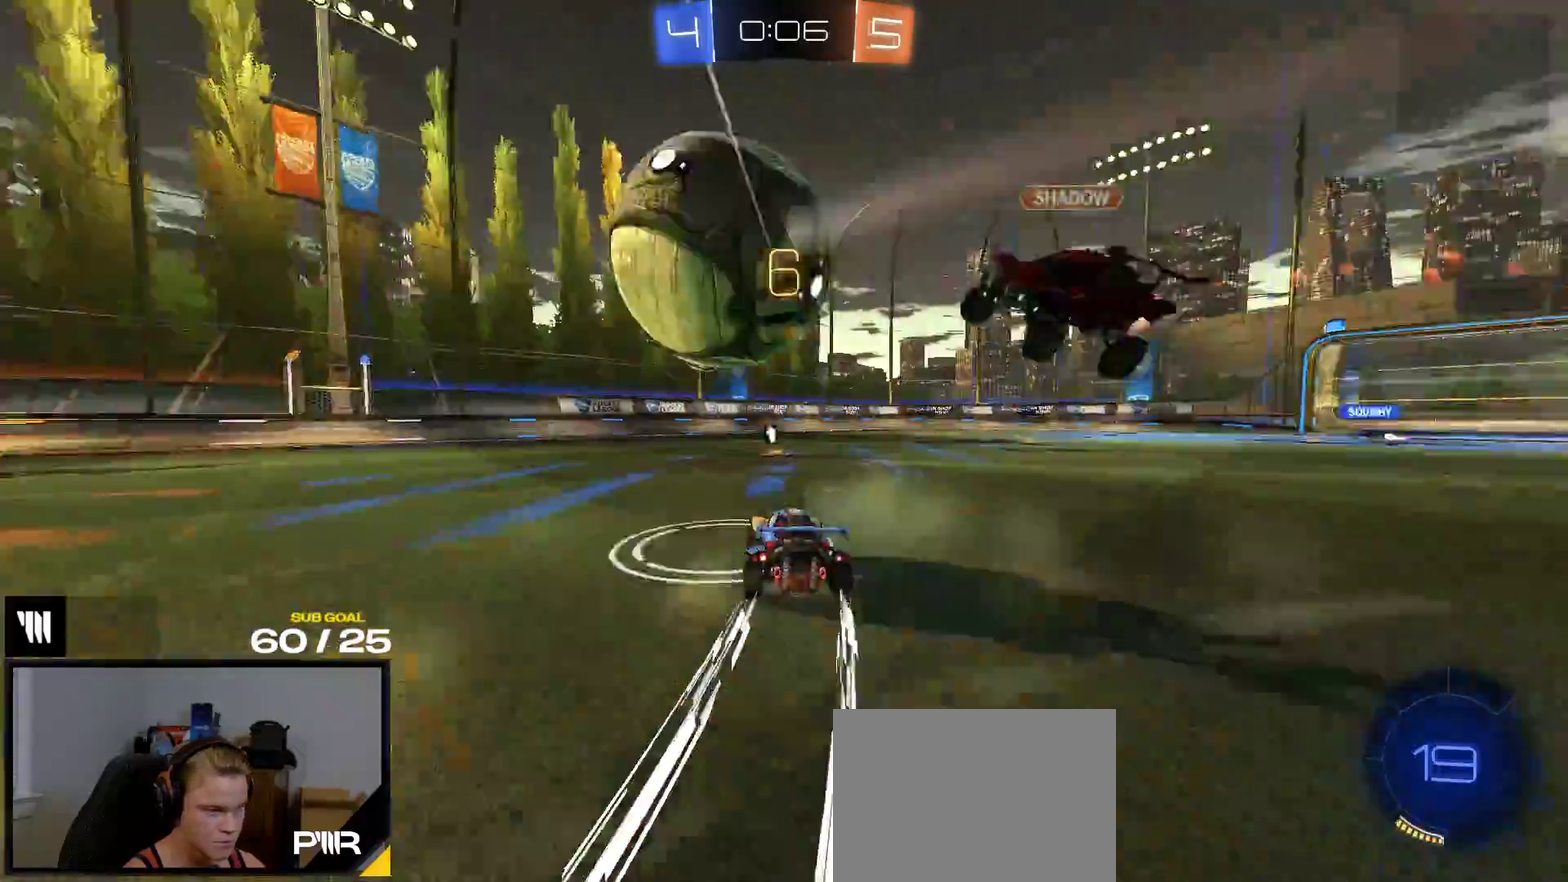
{"buttons": ["R2"], "right_stick": "center", "events": [[83, "R1", "down"], [450, "R1", "up"]]}
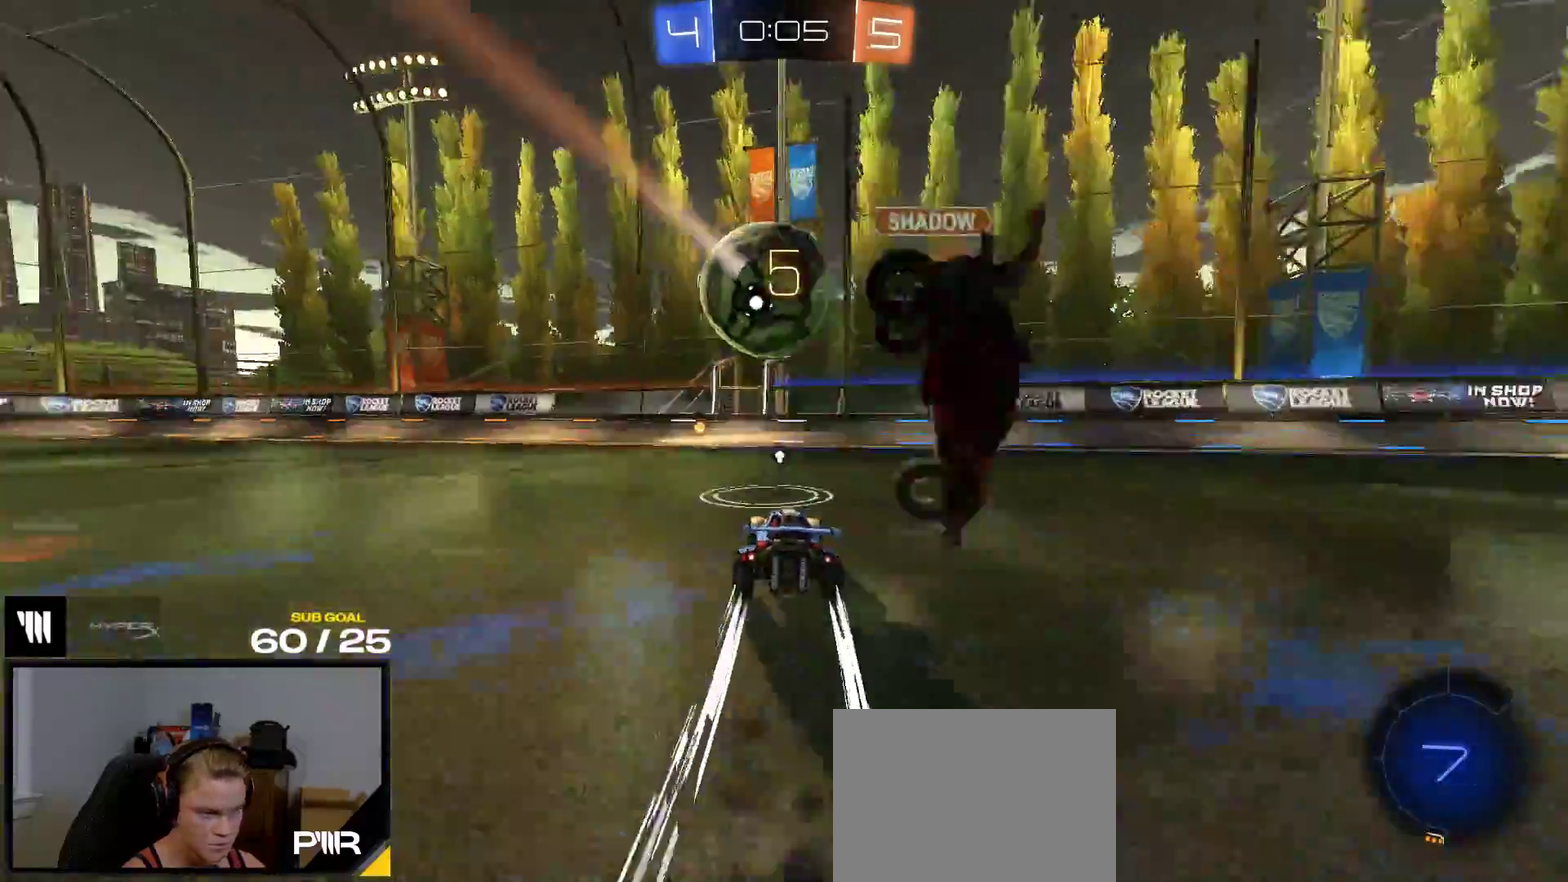
{"buttons": ["R2"], "right_stick": "center", "events": [[100, "Y", "down"], [200, "Y", "up"], [283, "X", "down"], [383, "X", "up"]]}
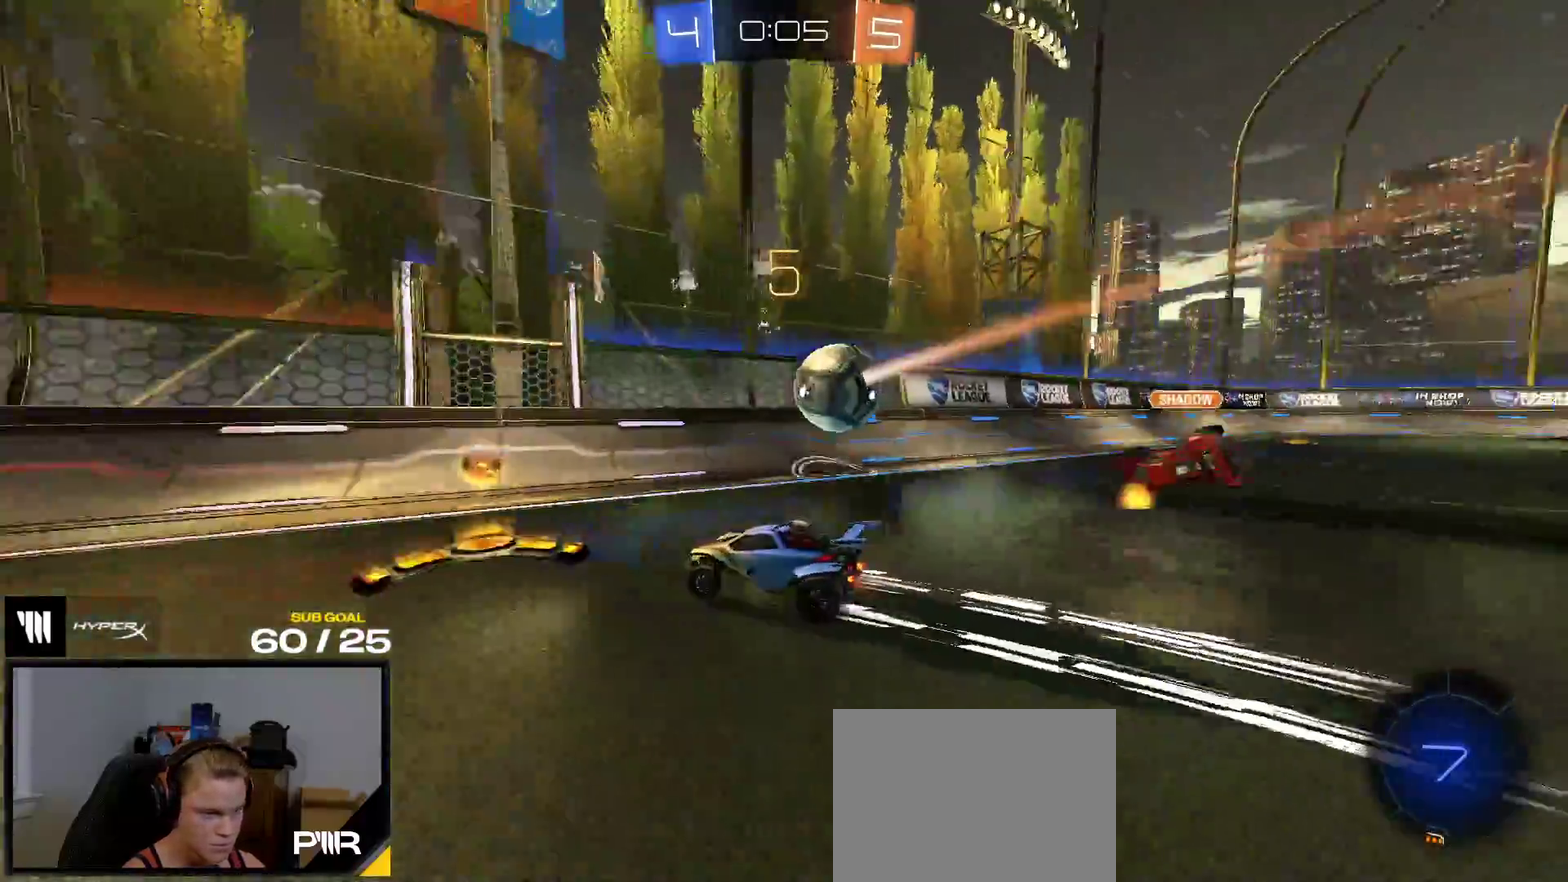
{"buttons": ["R1", "R2"], "right_stick": "center", "events": [[117, "X", "down"], [217, "X", "up"], [300, "R1", "down"]]}
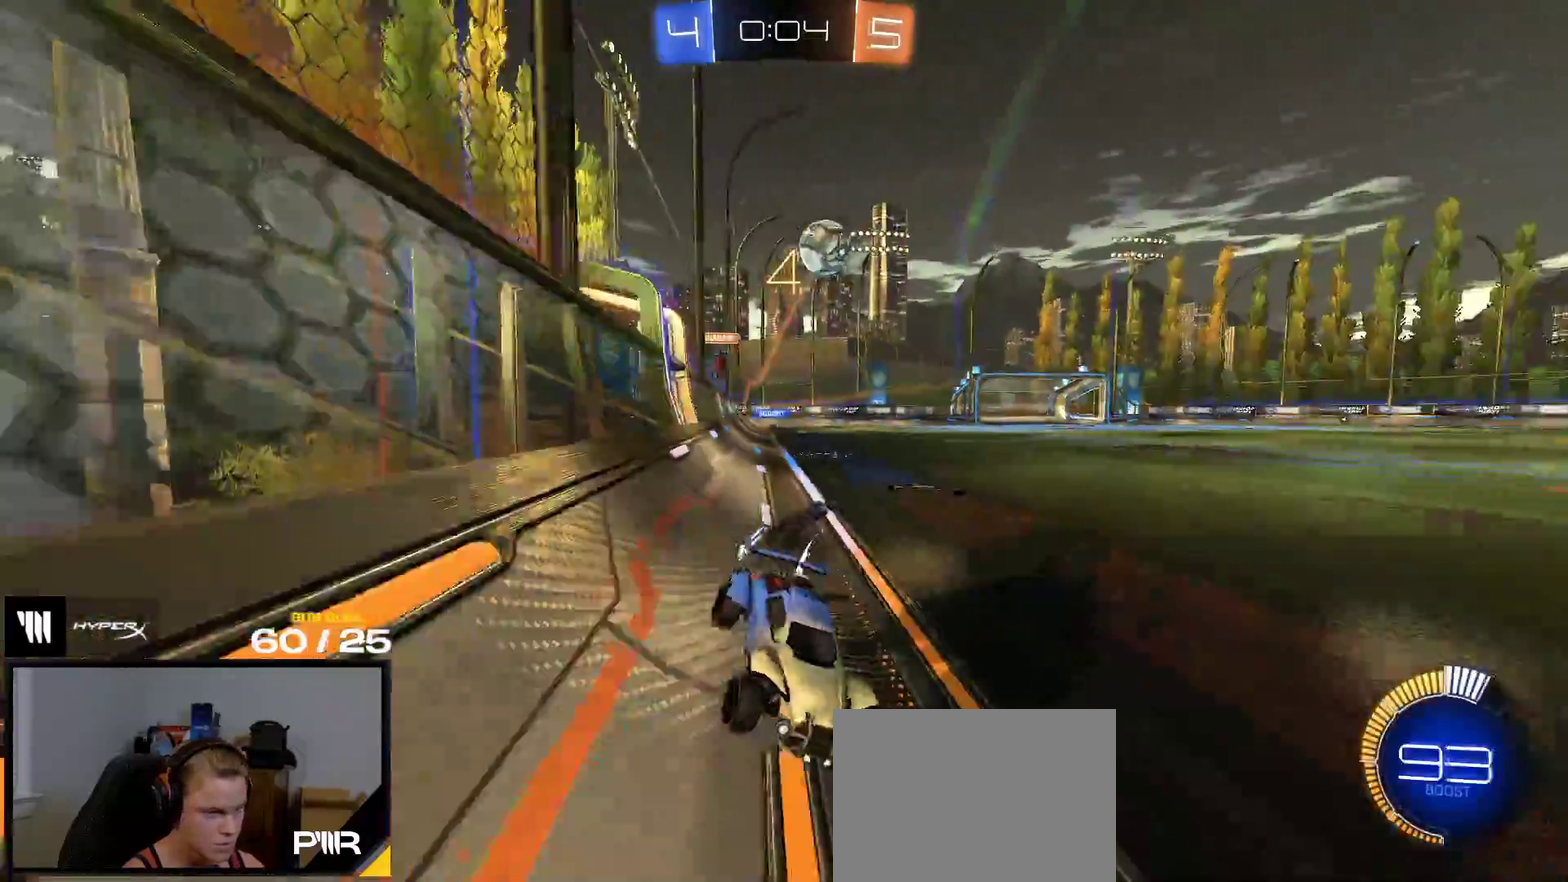
{"buttons": ["R1", "R2"], "right_stick": "center", "events": [[200, "R1", "up"], [450, "R1", "down"]]}
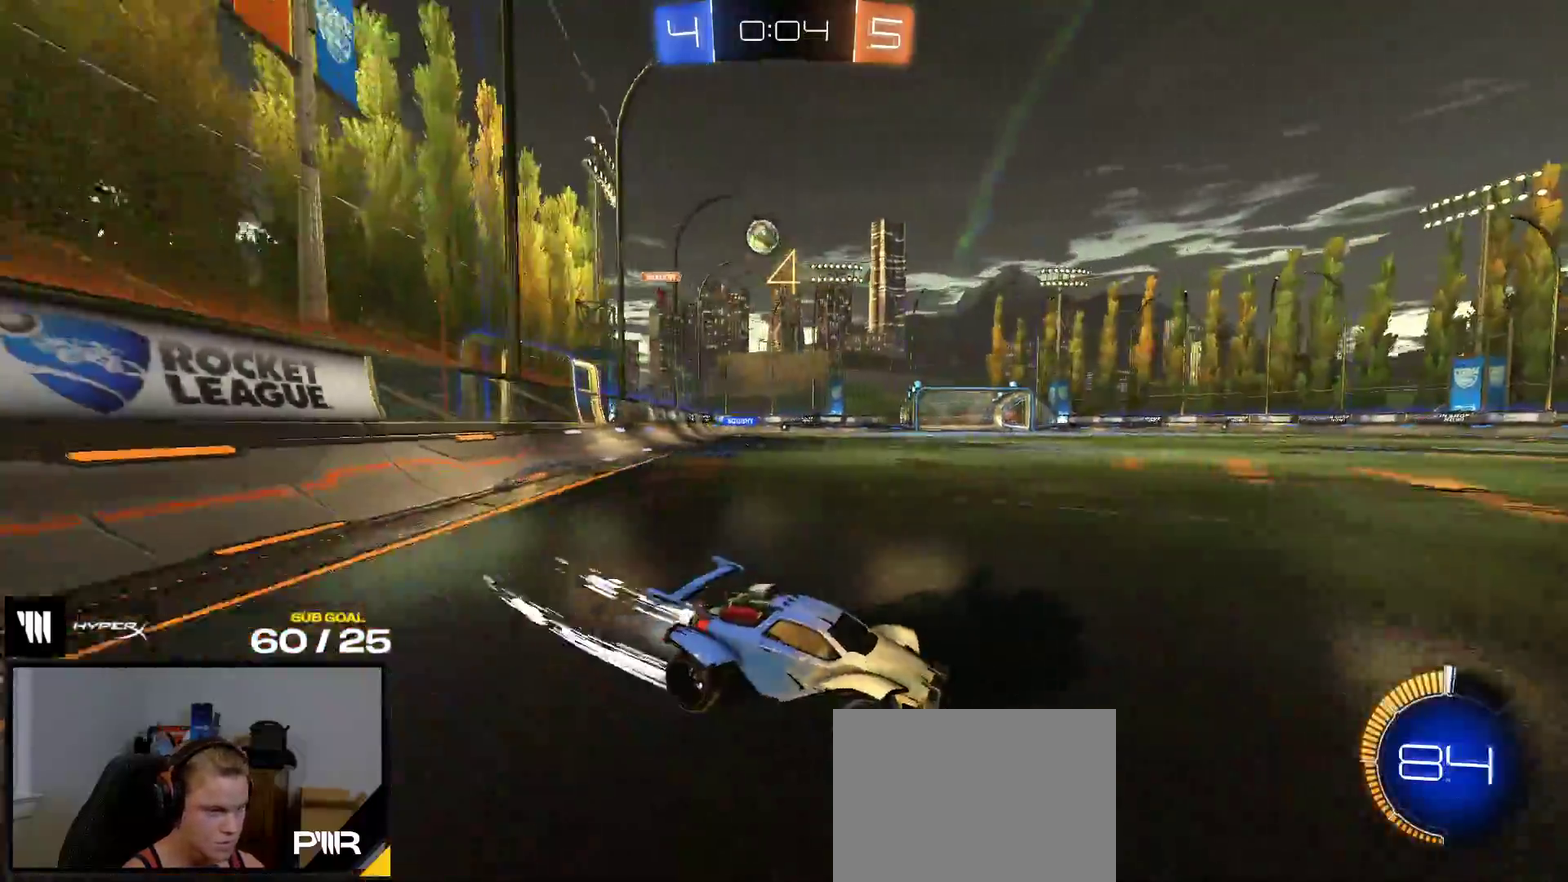
{"buttons": ["R1", "R2"], "right_stick": "center", "events": [[33, "Y", "down"], [117, "R1", "up"], [133, "Y", "up"], [400, "R1", "down"], [400, "Y", "down"], [483, "Y", "up"]]}
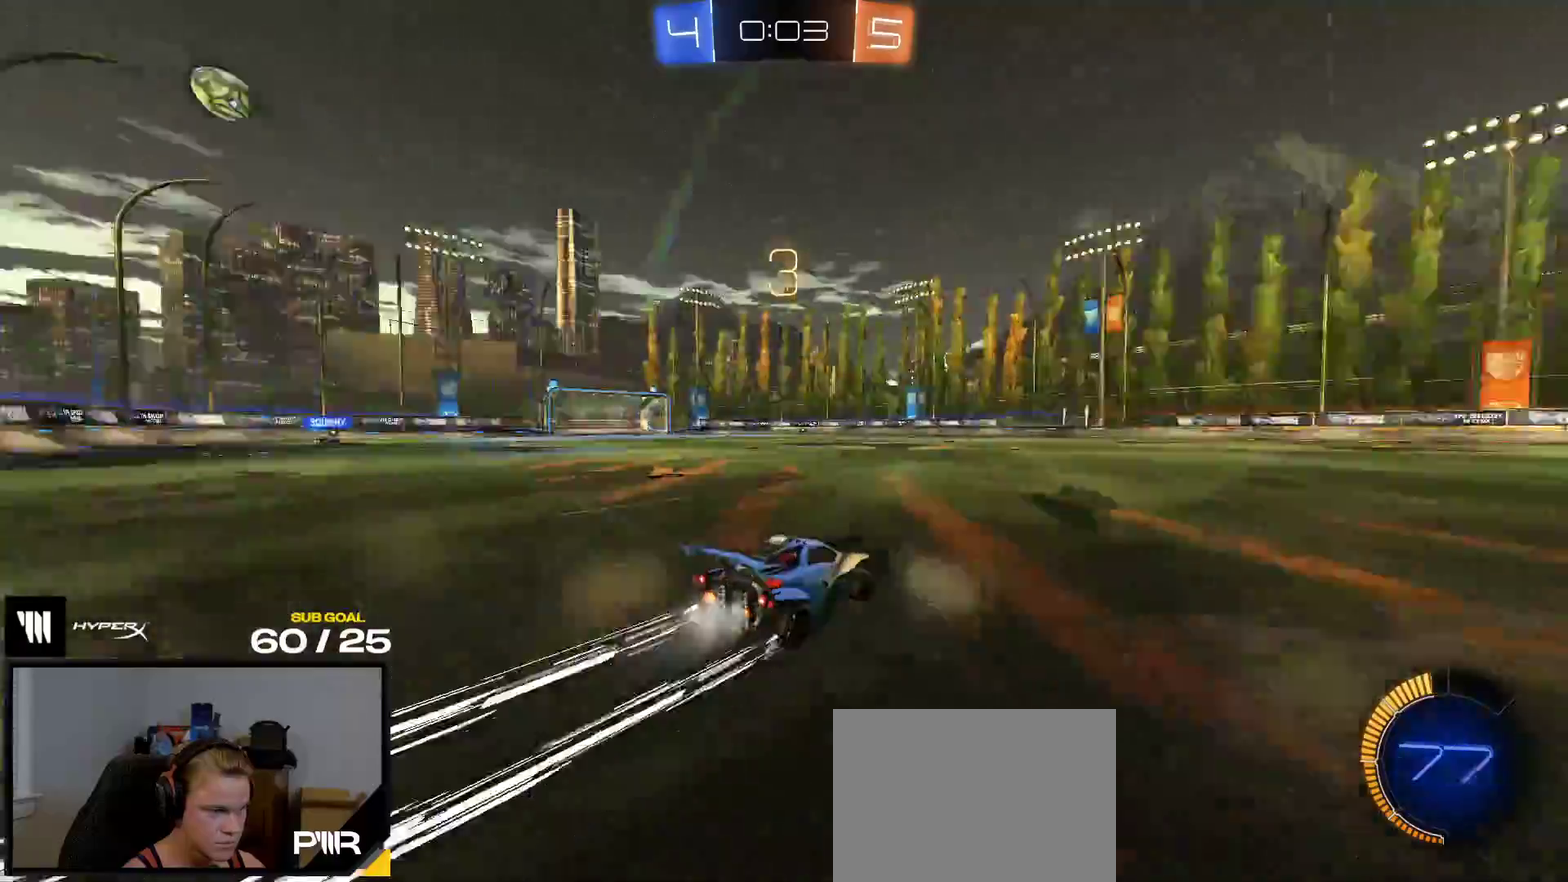
{"buttons": ["R2"], "right_stick": "center", "events": [[33, "R1", "up"]]}
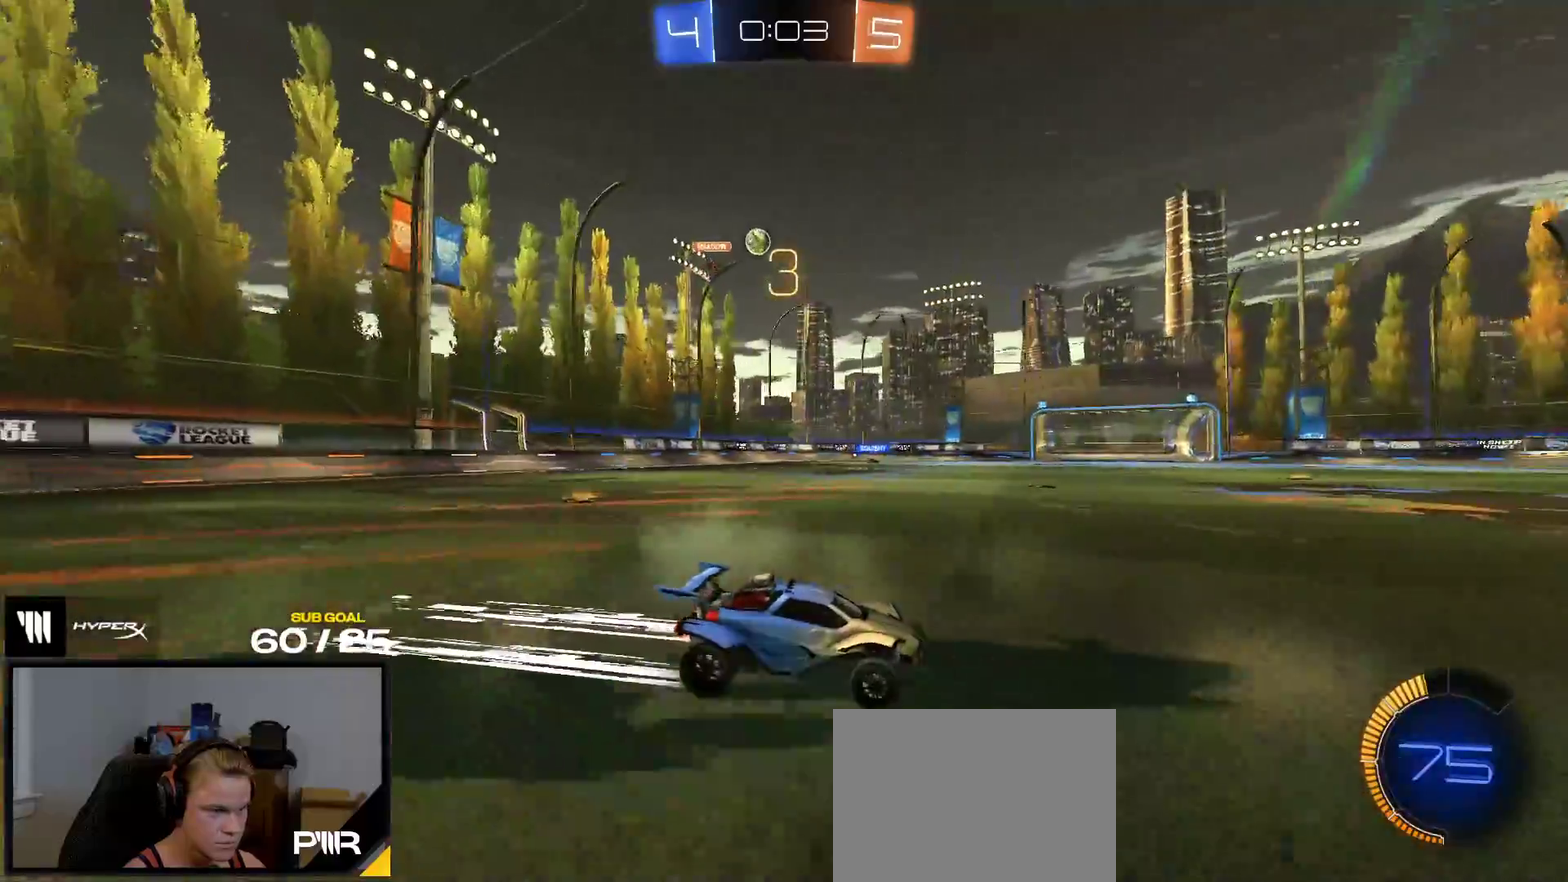
{"buttons": ["R2"], "right_stick": "center", "events": []}
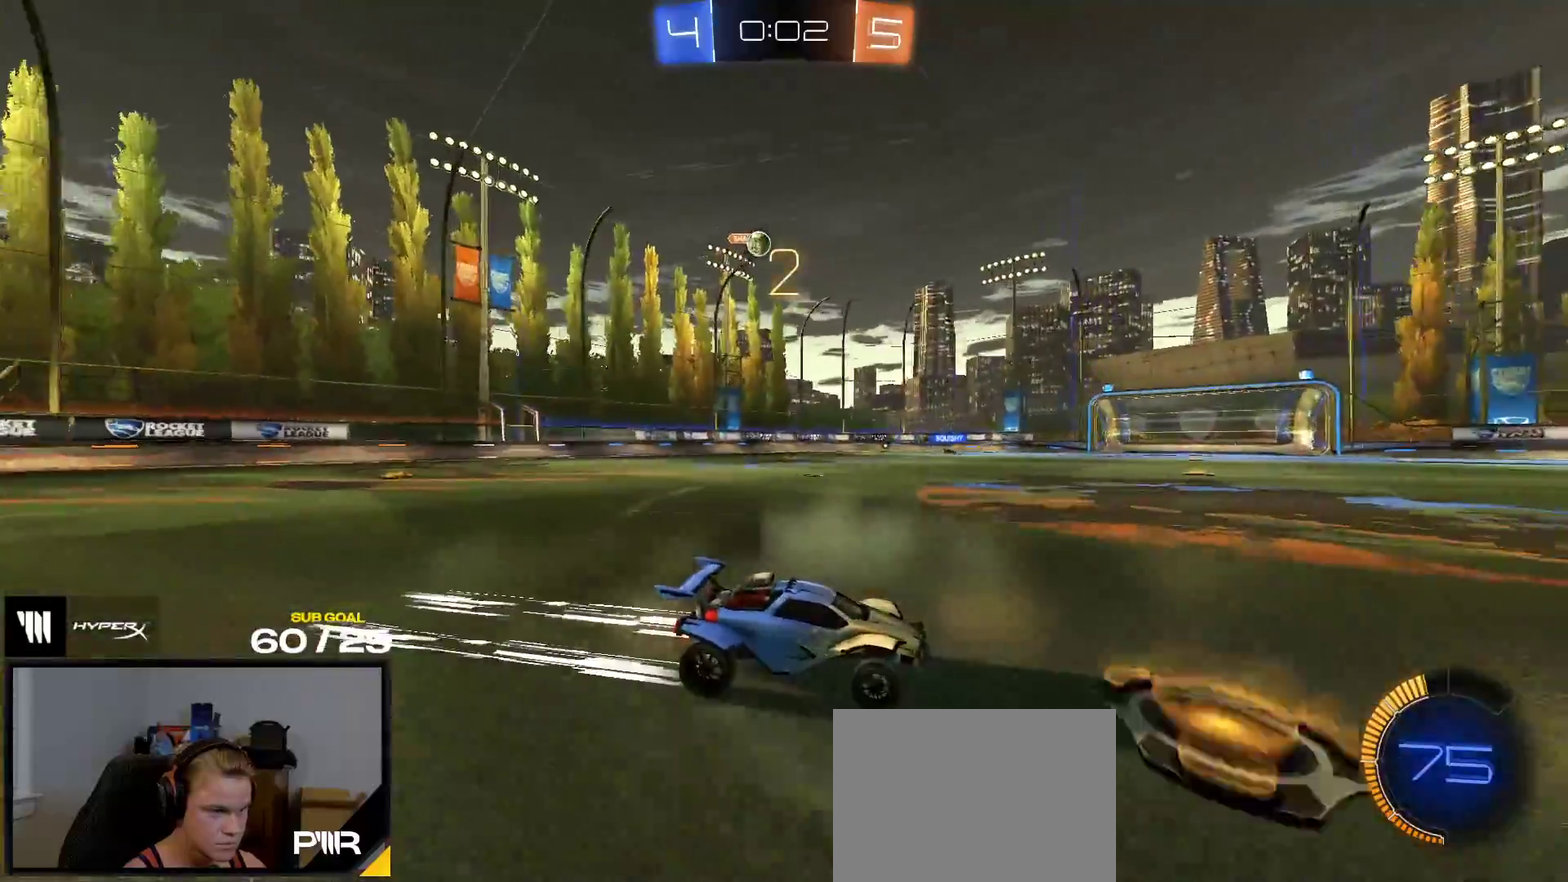
{"buttons": ["R2"], "right_stick": "center", "events": []}
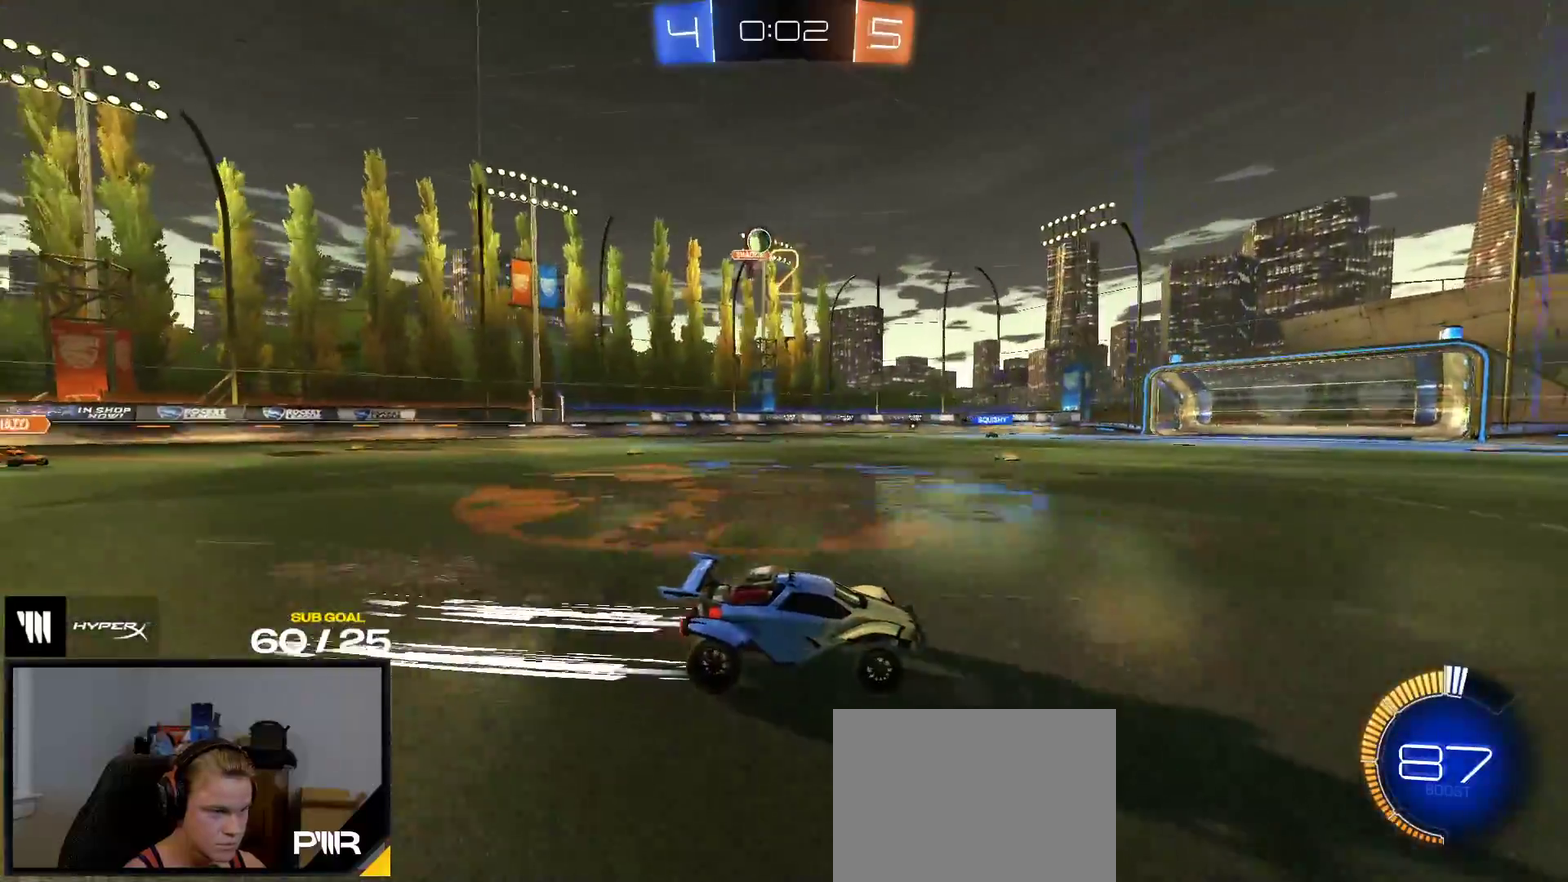
{"buttons": ["X", "R2"], "right_stick": "center", "events": [[417, "X", "down"]]}
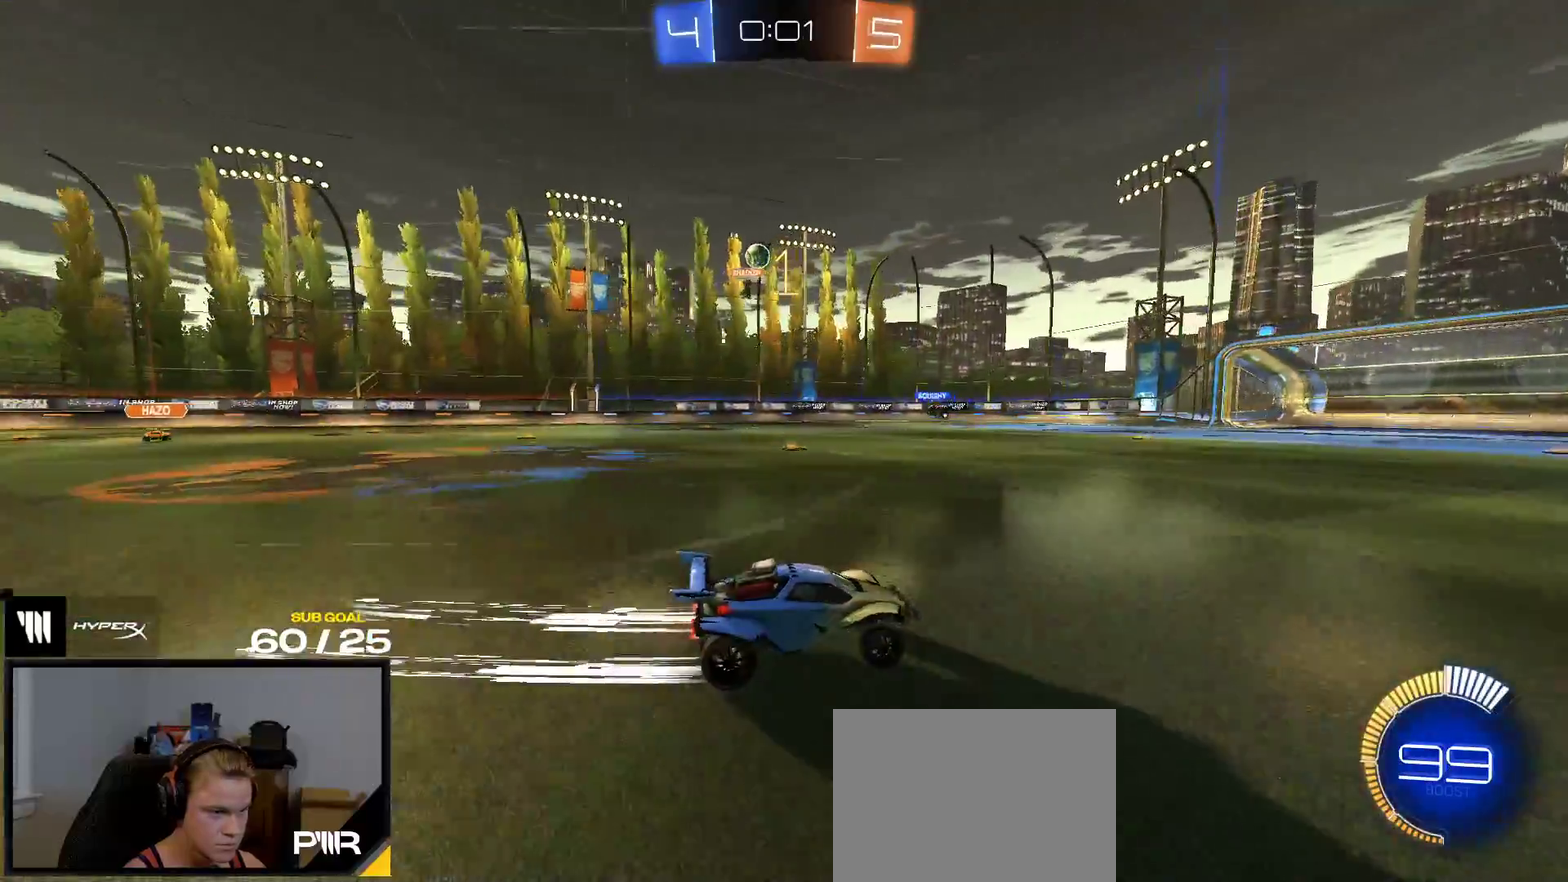
{"buttons": ["R1", "R2"], "right_stick": "center", "events": [[67, "X", "up"], [467, "R1", "down"]]}
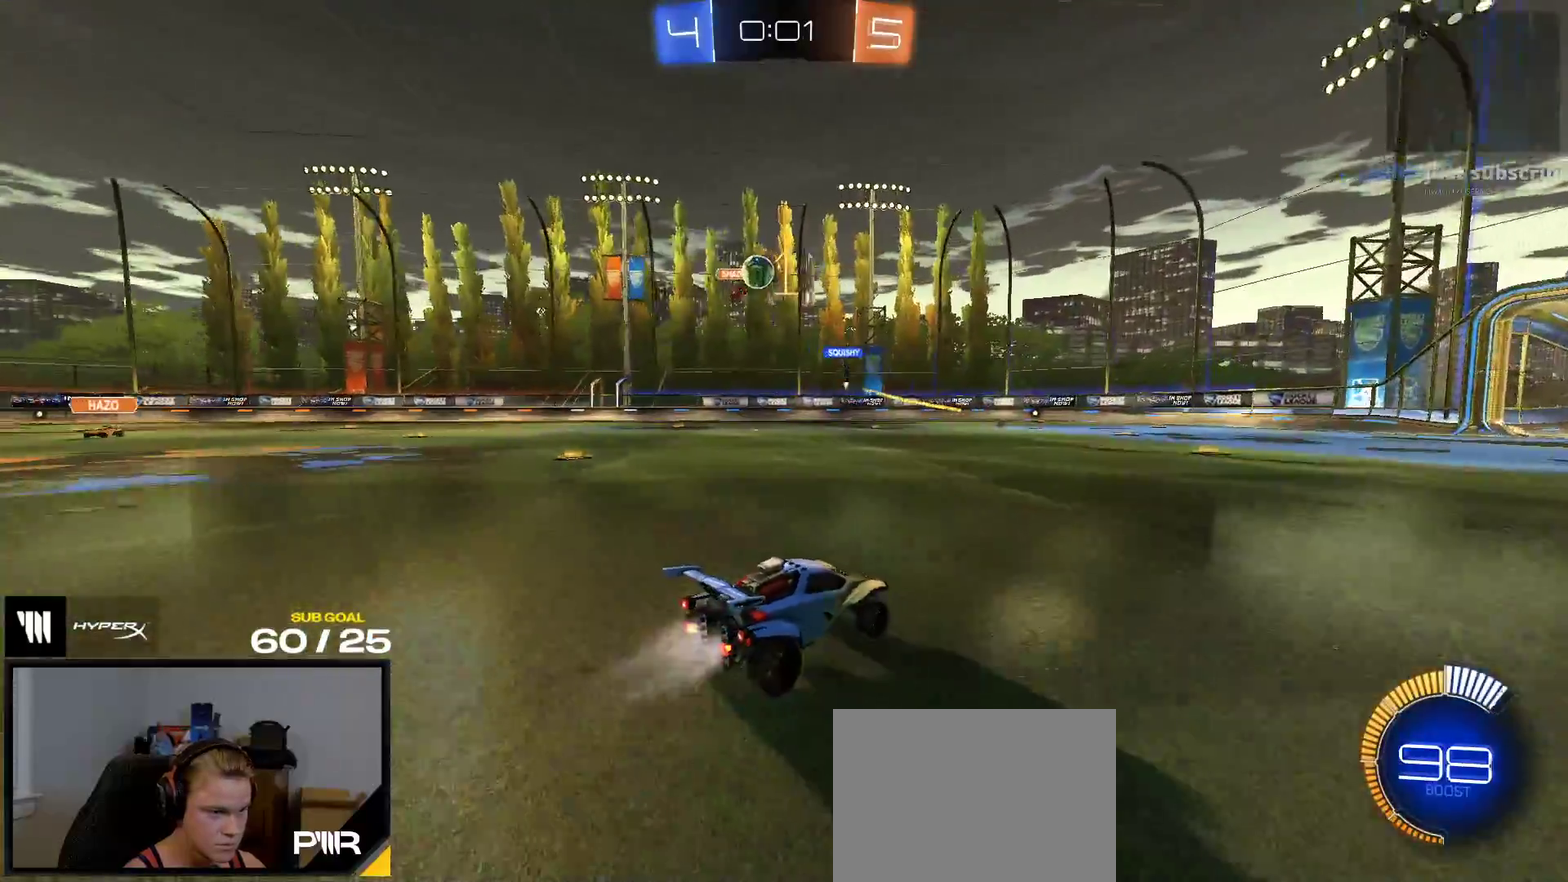
{"buttons": [], "right_stick": "center", "events": [[250, "R1", "up"], [483, "R2", "up"]]}
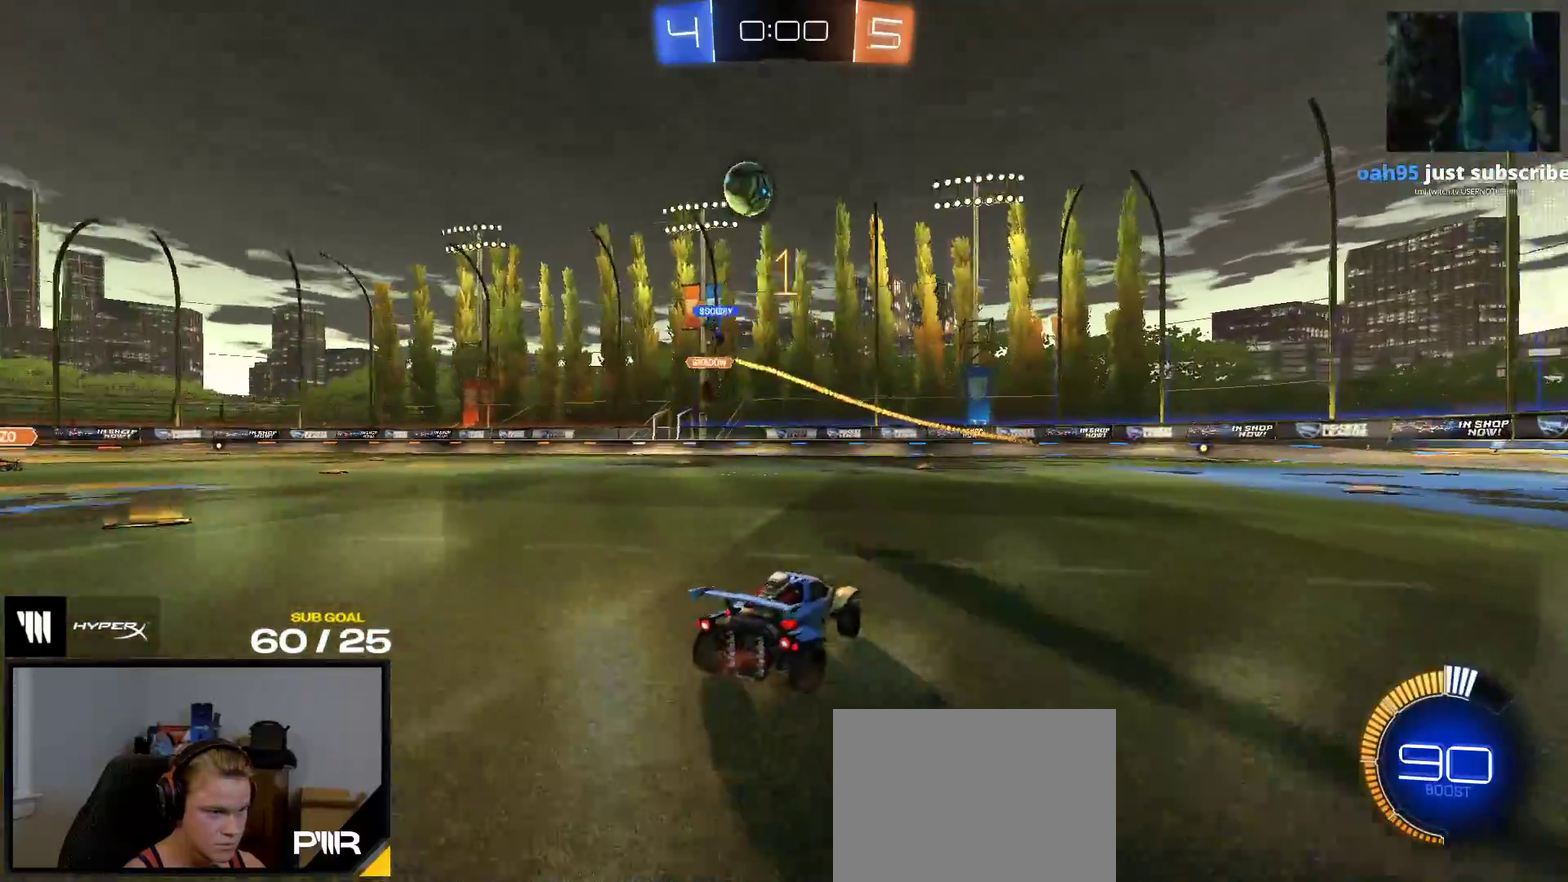
{"buttons": ["X", "R2"], "right_stick": "center", "events": [[50, "L2", "down"], [100, "R2", "down"], [167, "R2", "up"], [383, "L2", "up"], [433, "R2", "down"], [450, "X", "down"]]}
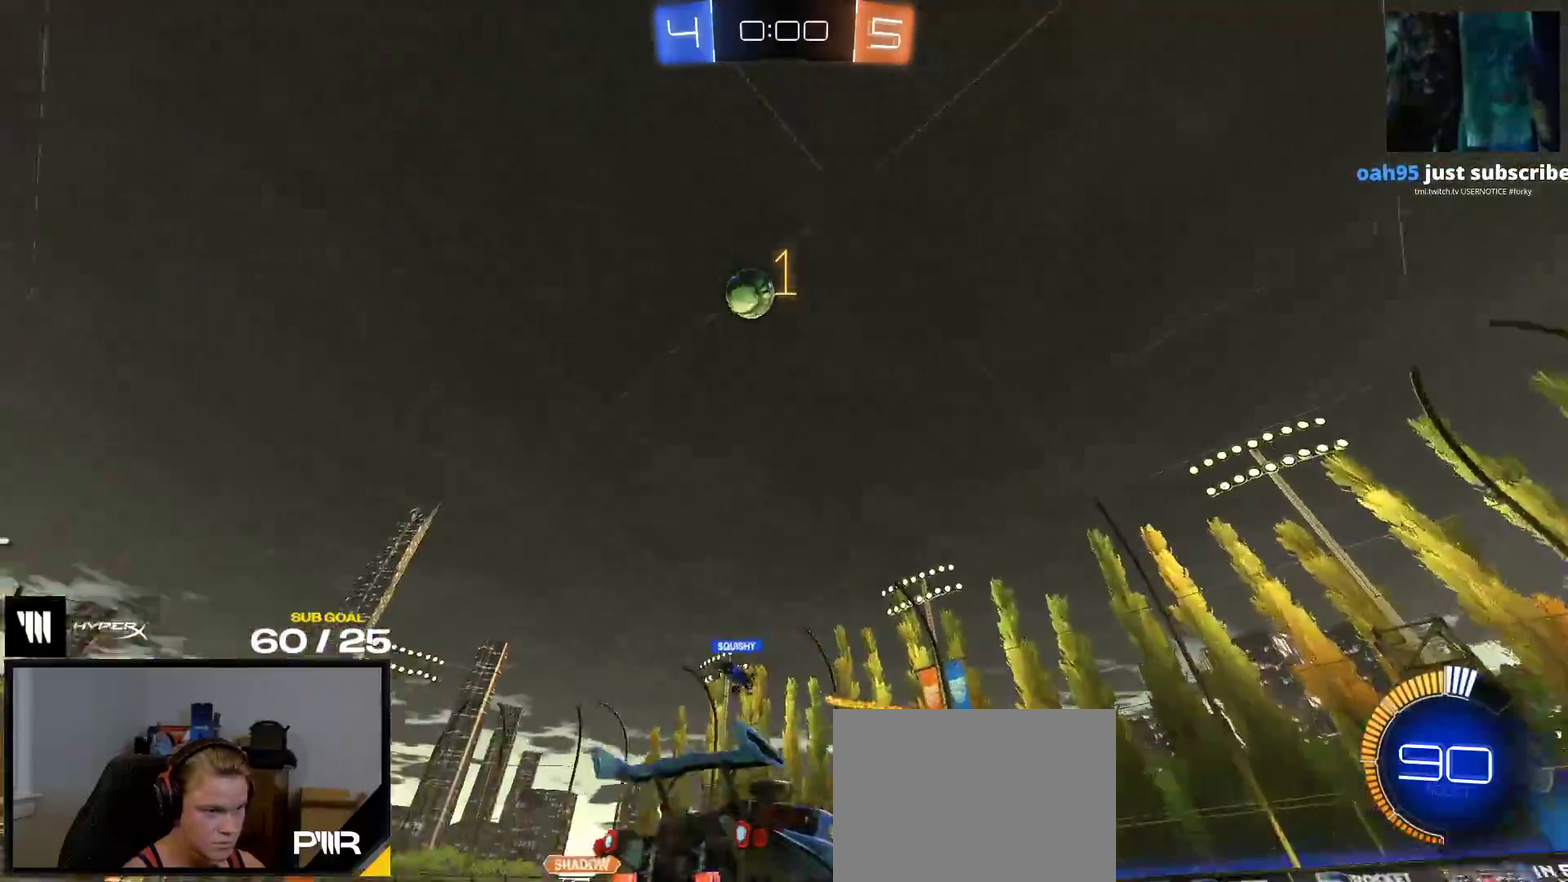
{"buttons": ["R2"], "right_stick": "center", "events": [[167, "X", "up"], [233, "Y", "down"], [283, "Y", "up"]]}
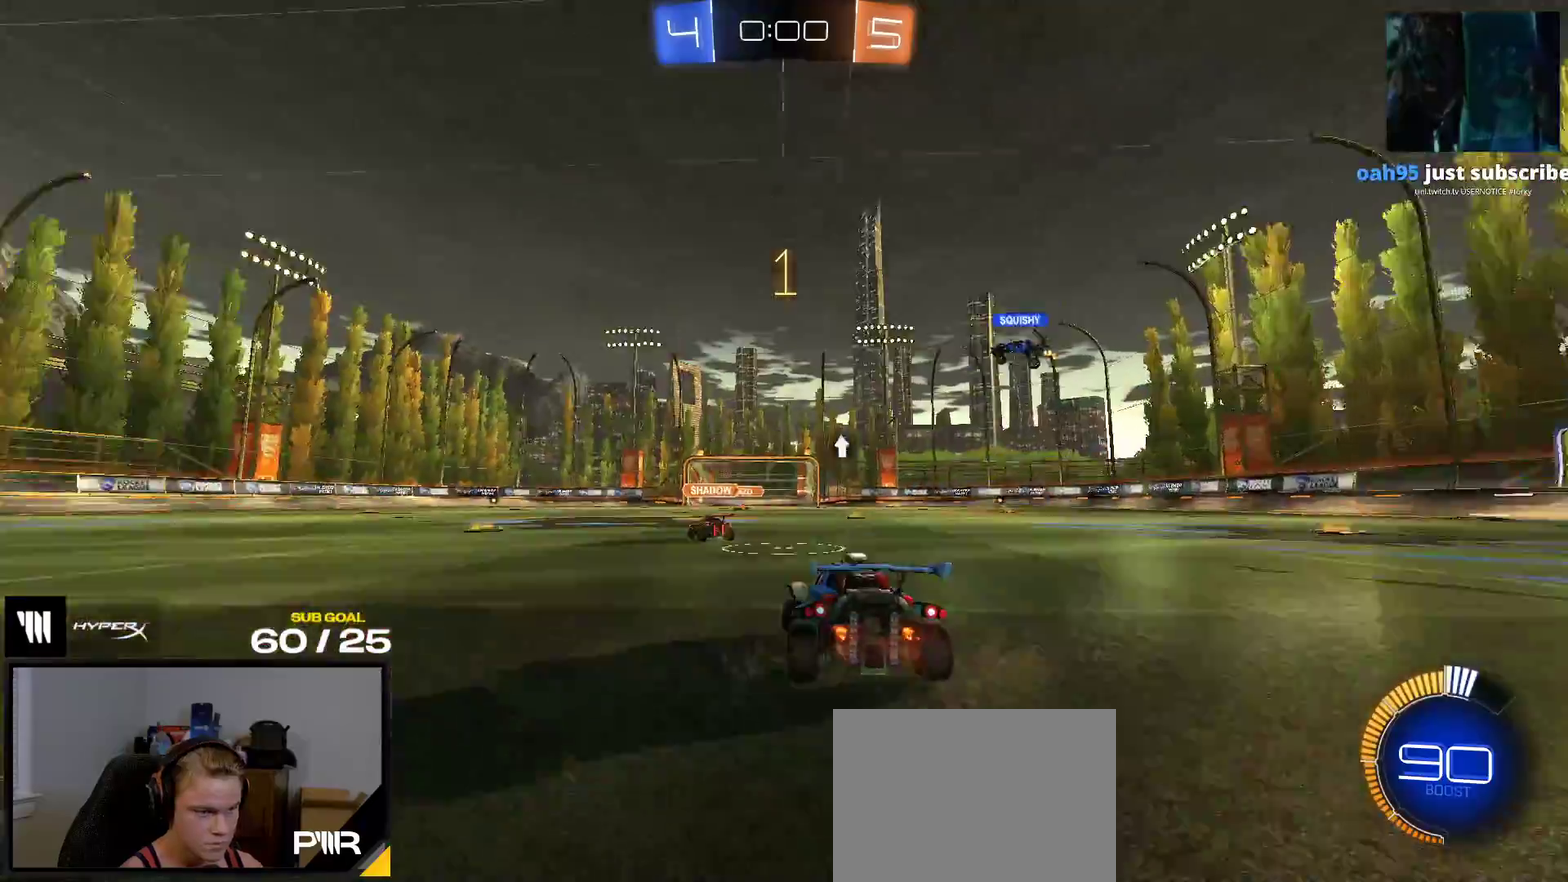
{"buttons": ["R1", "R2"], "right_stick": "center", "events": [[67, "R1", "down"], [150, "R1", "up"], [267, "A", "down"], [467, "R1", "down"], [500, "A", "up"]]}
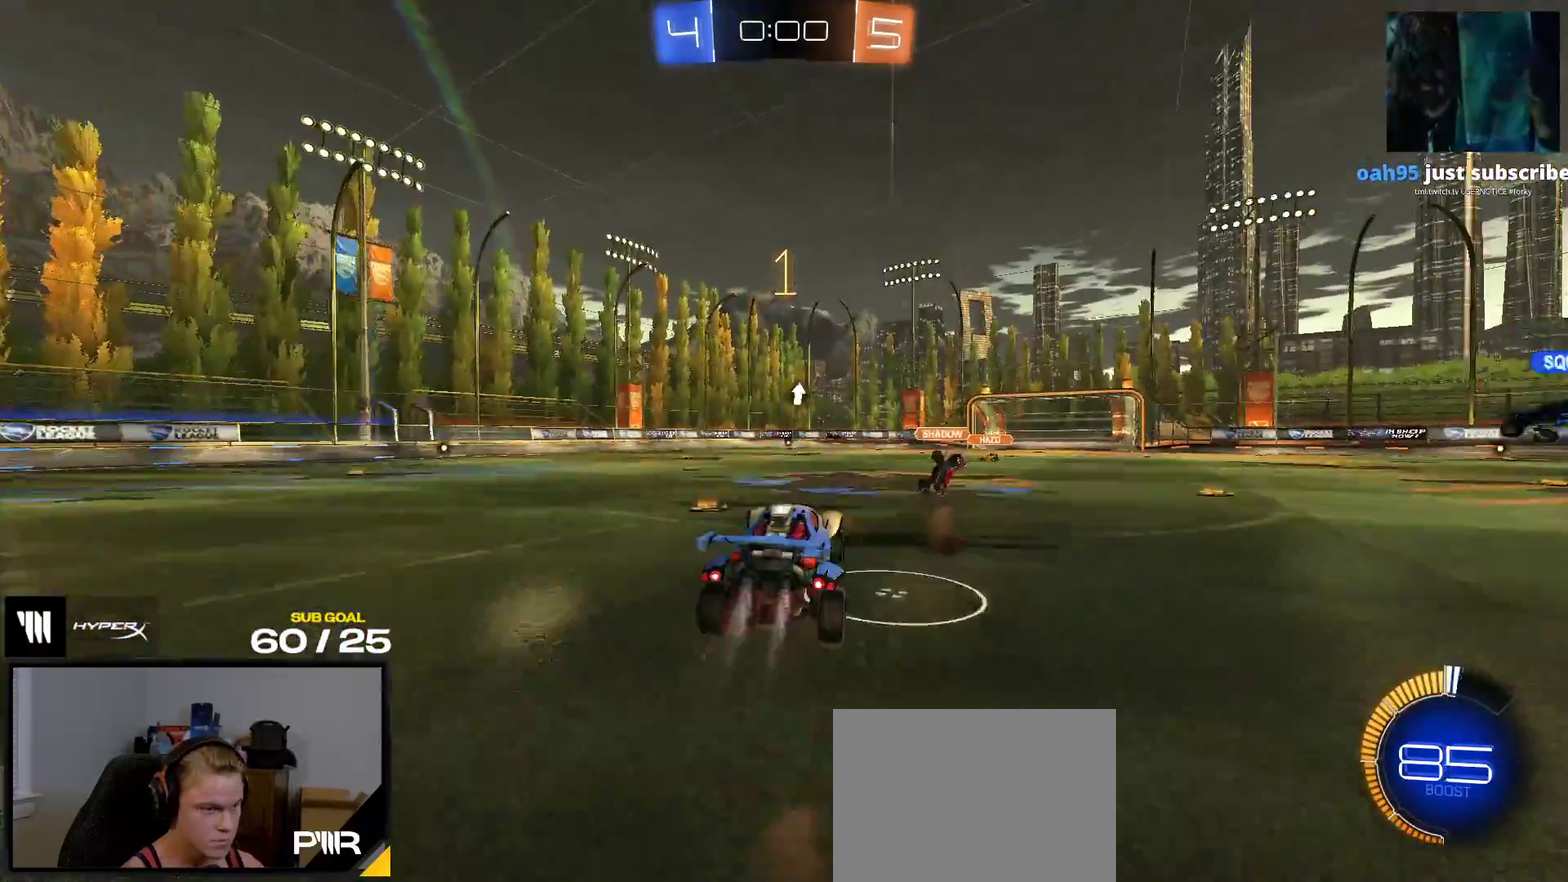
{"buttons": ["A", "R1"], "right_stick": "center", "events": [[50, "R2", "up"], [67, "R1", "up"], [150, "R1", "down"], [200, "R1", "up"], [250, "R1", "down"], [483, "A", "down"]]}
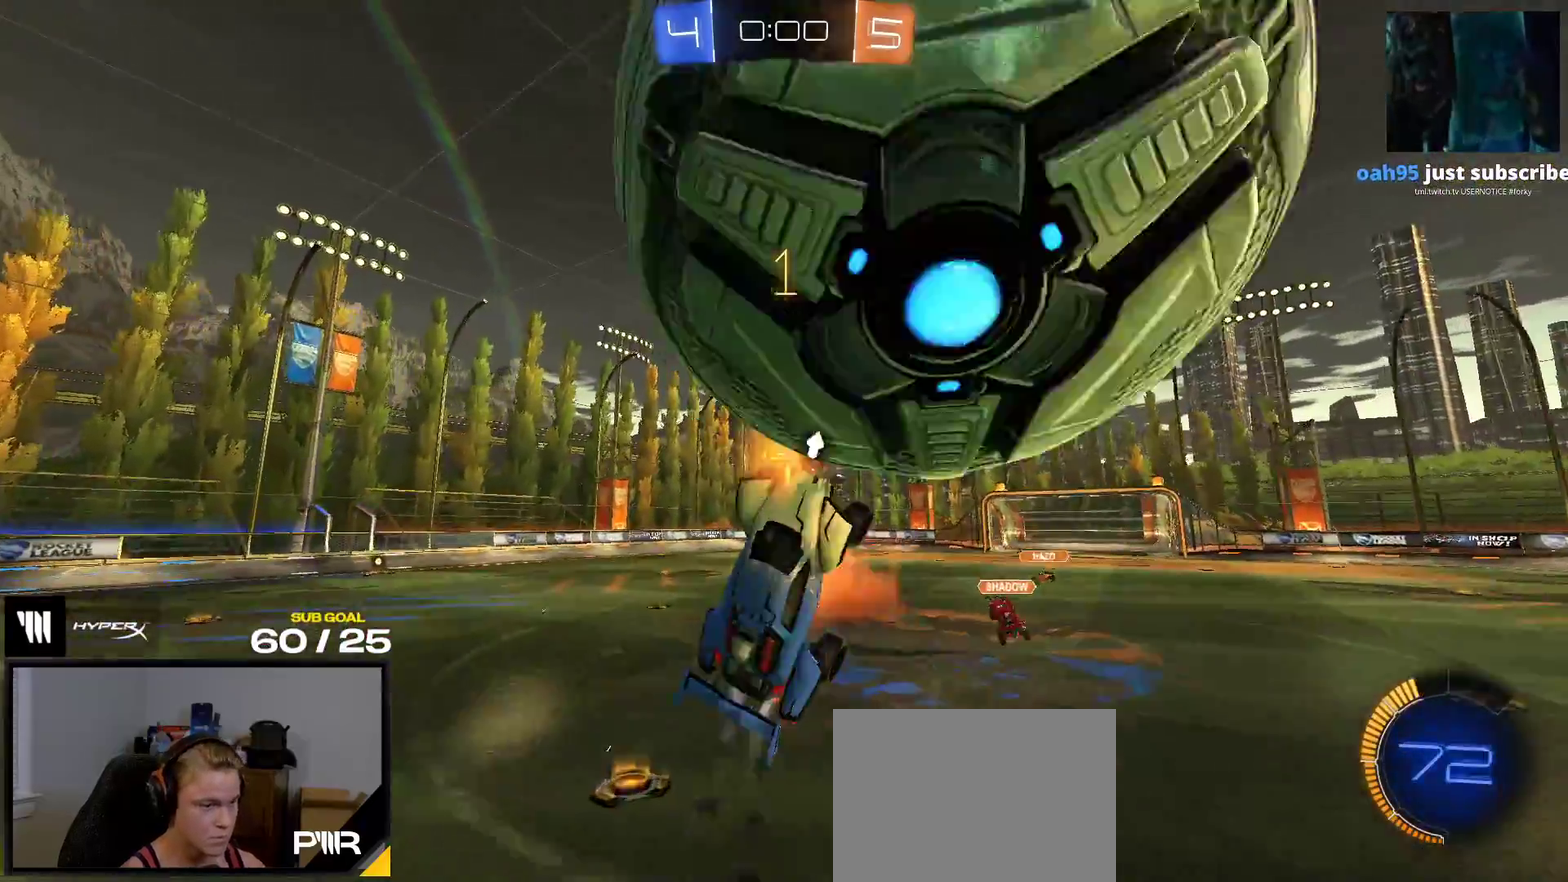
{"buttons": ["R1"], "right_stick": "center", "events": [[117, "A", "up"], [117, "R1", "up"], [167, "R2", "down"], [200, "R1", "down"], [200, "Y", "down"], [250, "R2", "up"], [283, "Y", "up"]]}
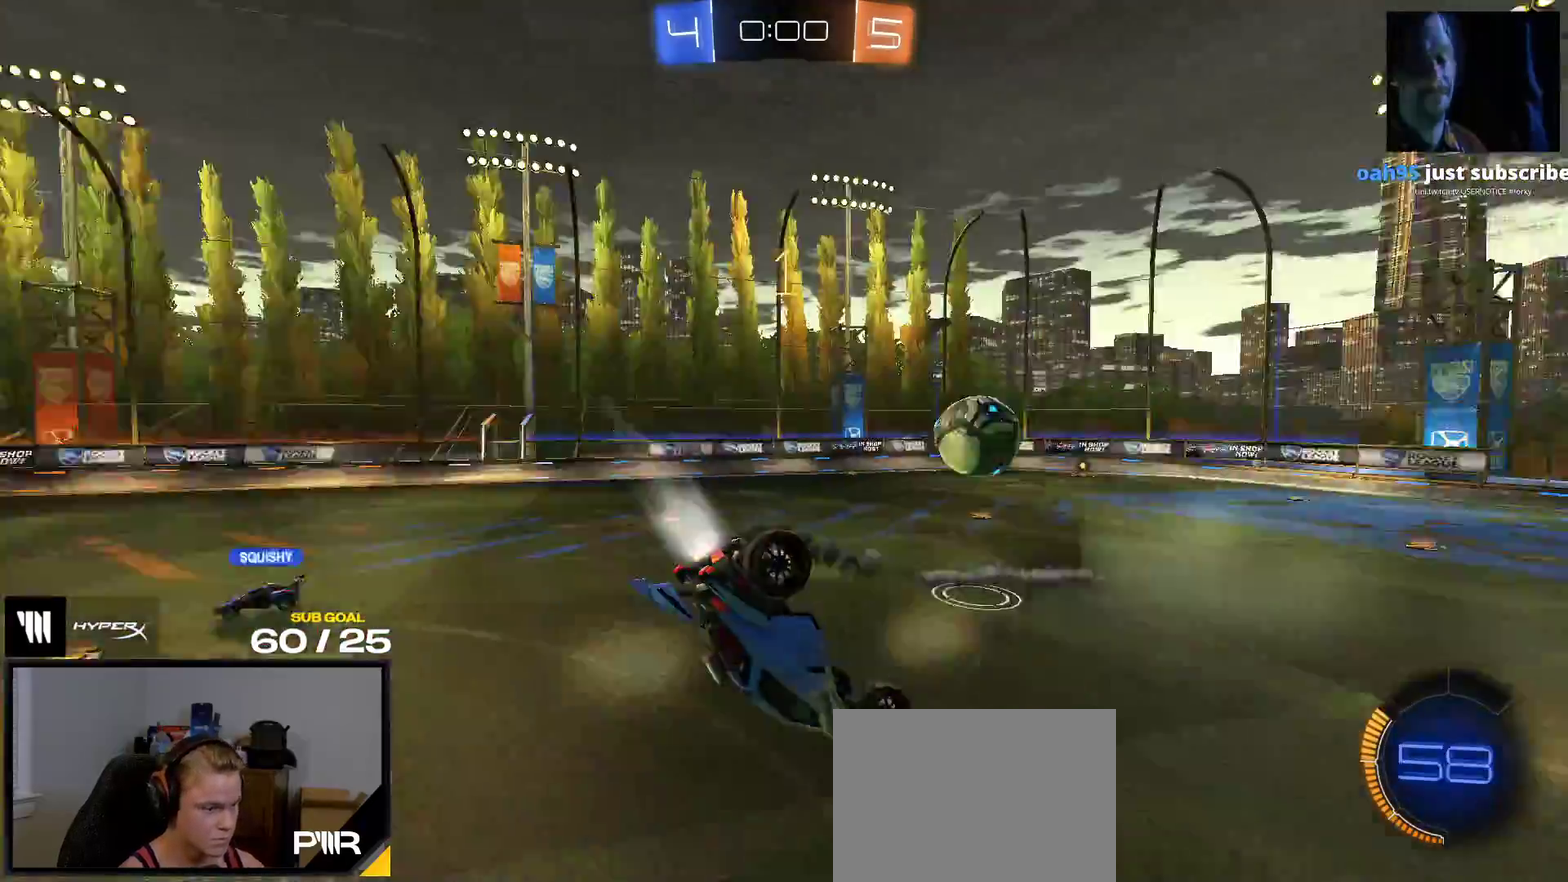
{"buttons": [], "right_stick": "center", "events": [[200, "R1", "up"]]}
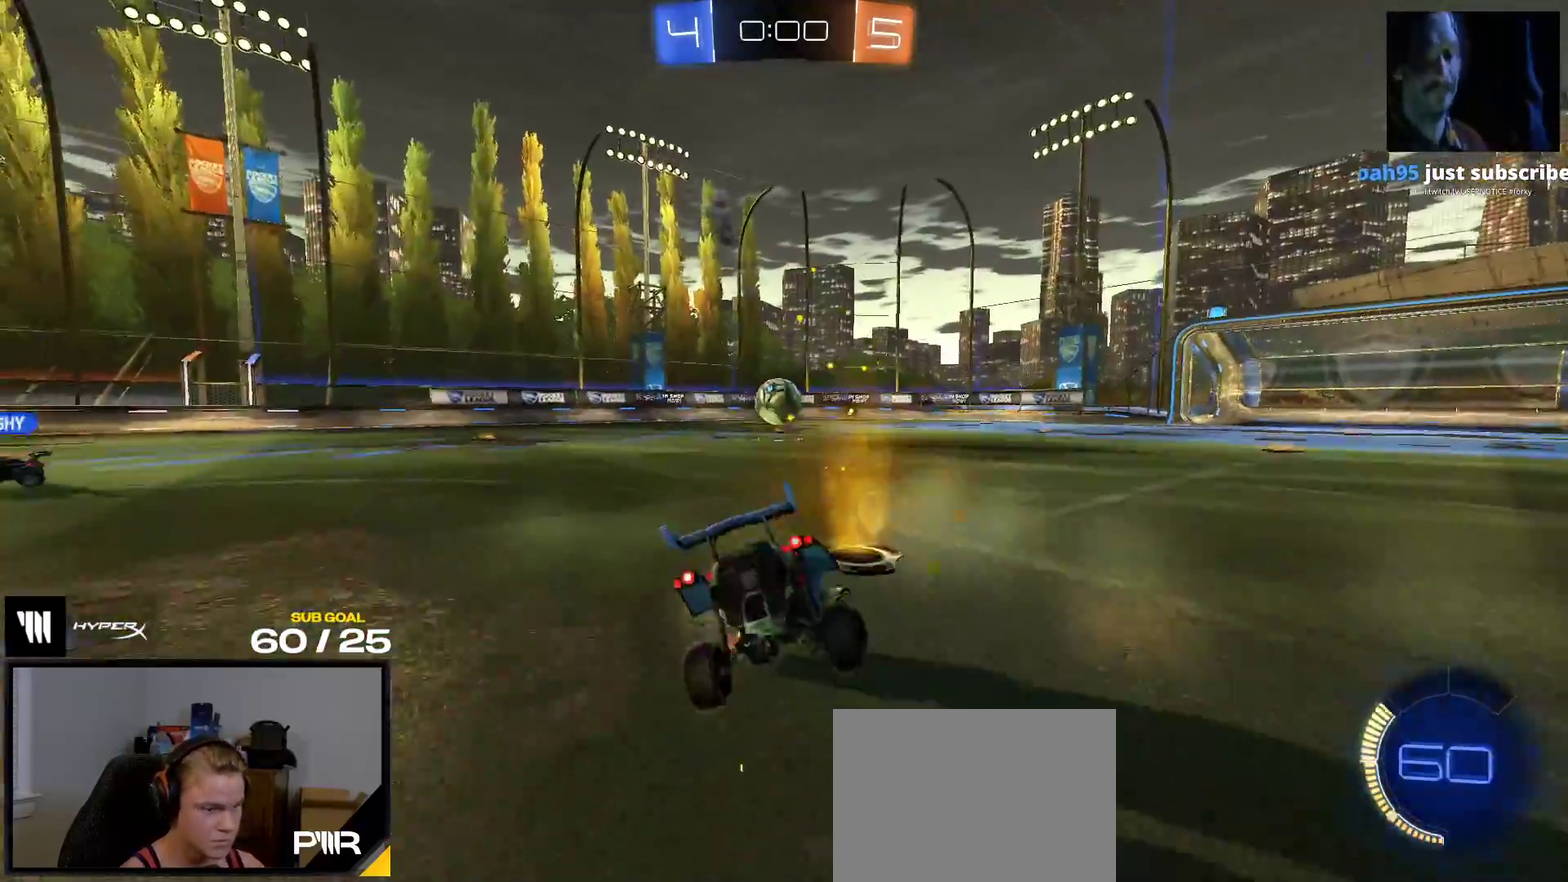
{"buttons": [], "right_stick": "left", "events": [[283, "right_stick", "left"]]}
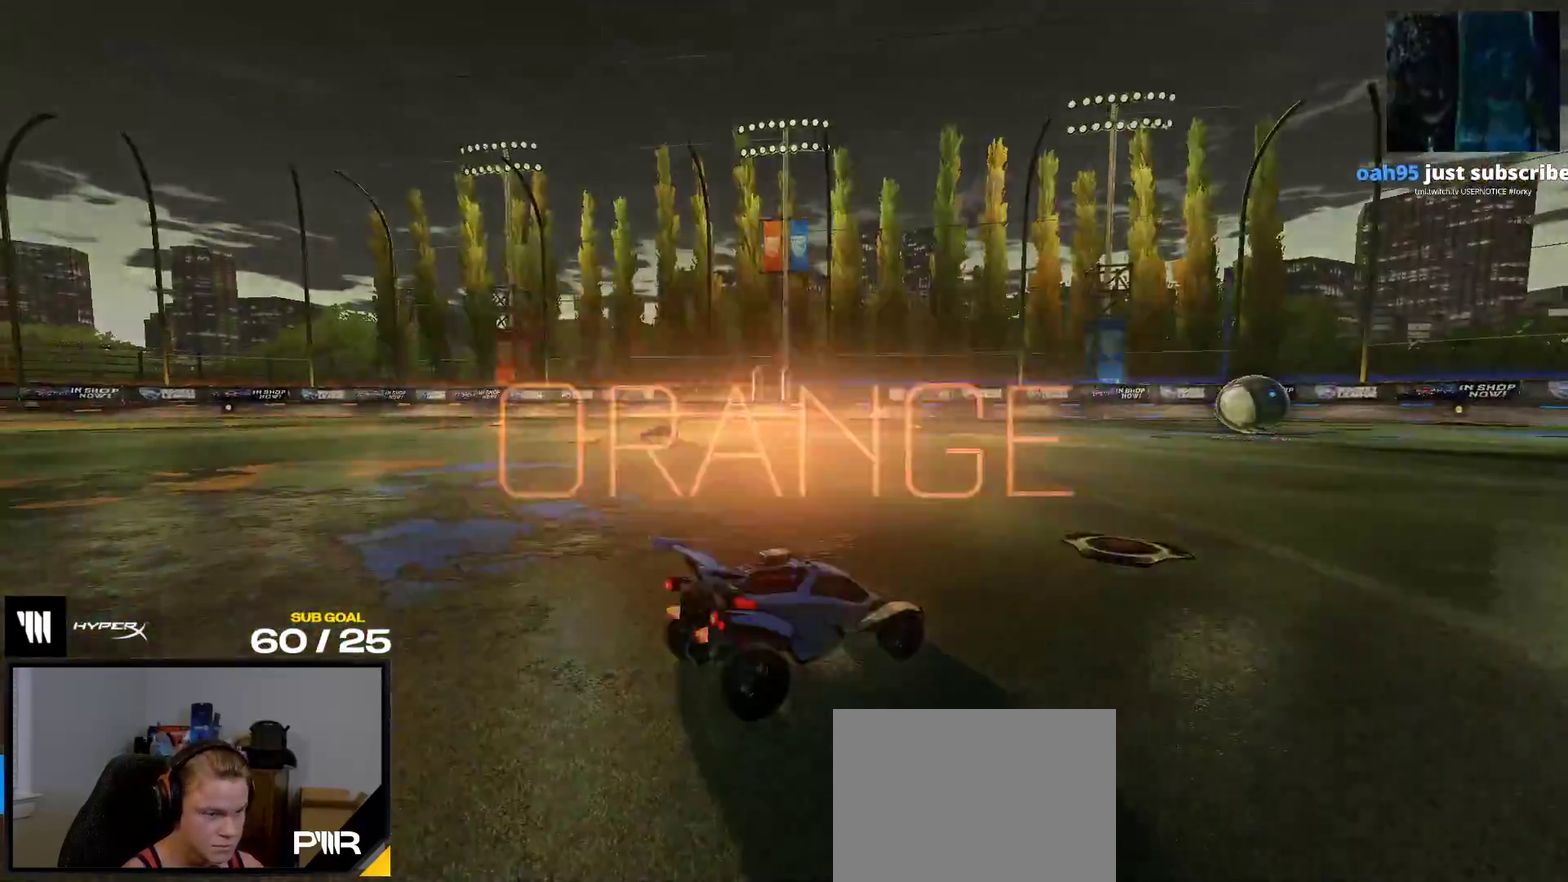
{"buttons": [], "right_stick": "center", "events": [[67, "right_stick", "center"], [417, "Y", "down"], [500, "Y", "up"]]}